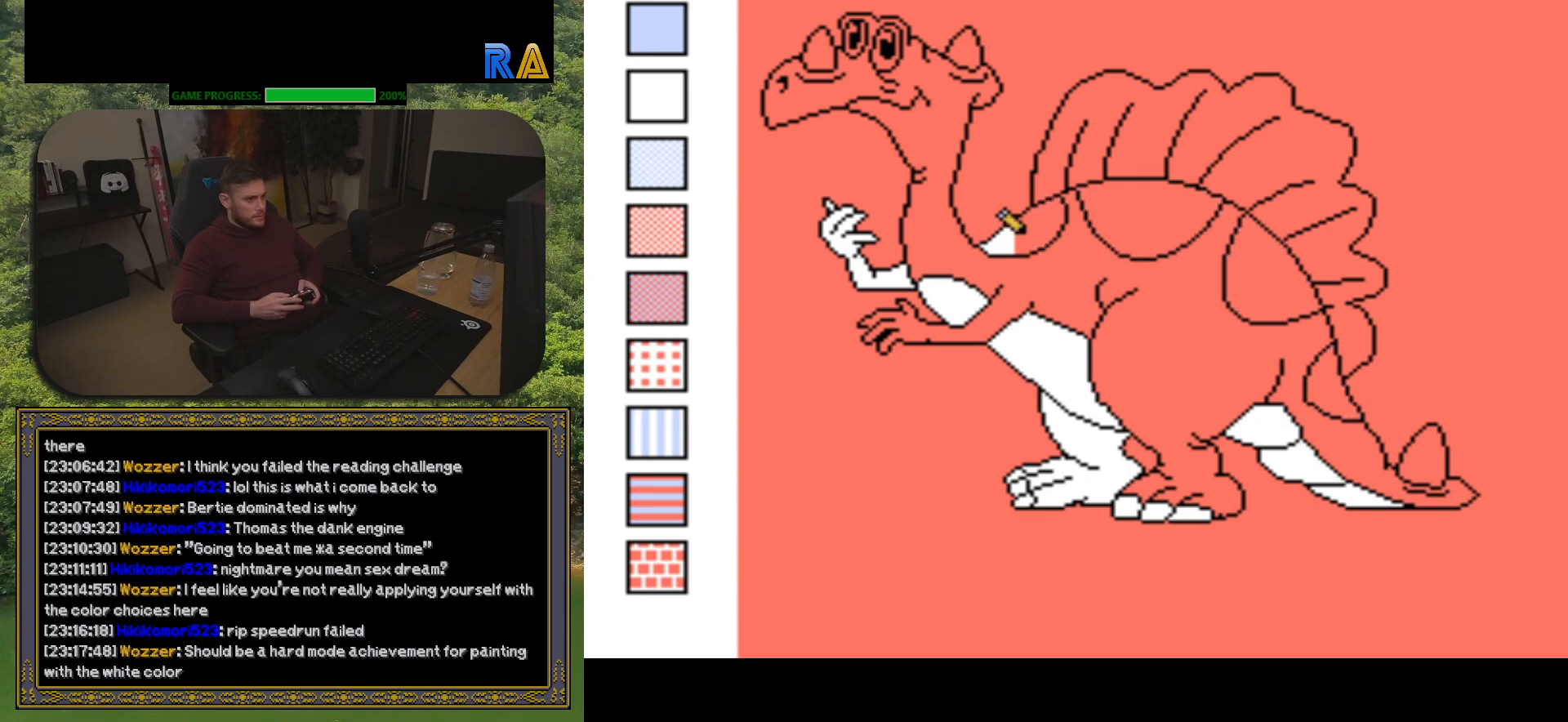
Gameplay with a controller (Xbox layout); each line is a JSON object with the inputs held at the frame after it. "events" lists button and stick changes between this image and that frame as [ms after this image, input, new state], when the widget could be followed in between. Not read: left_stick right_stick.
{"buttons": ["DPAD_LEFT"], "events": [[483, "DPAD_LEFT", "down"]]}
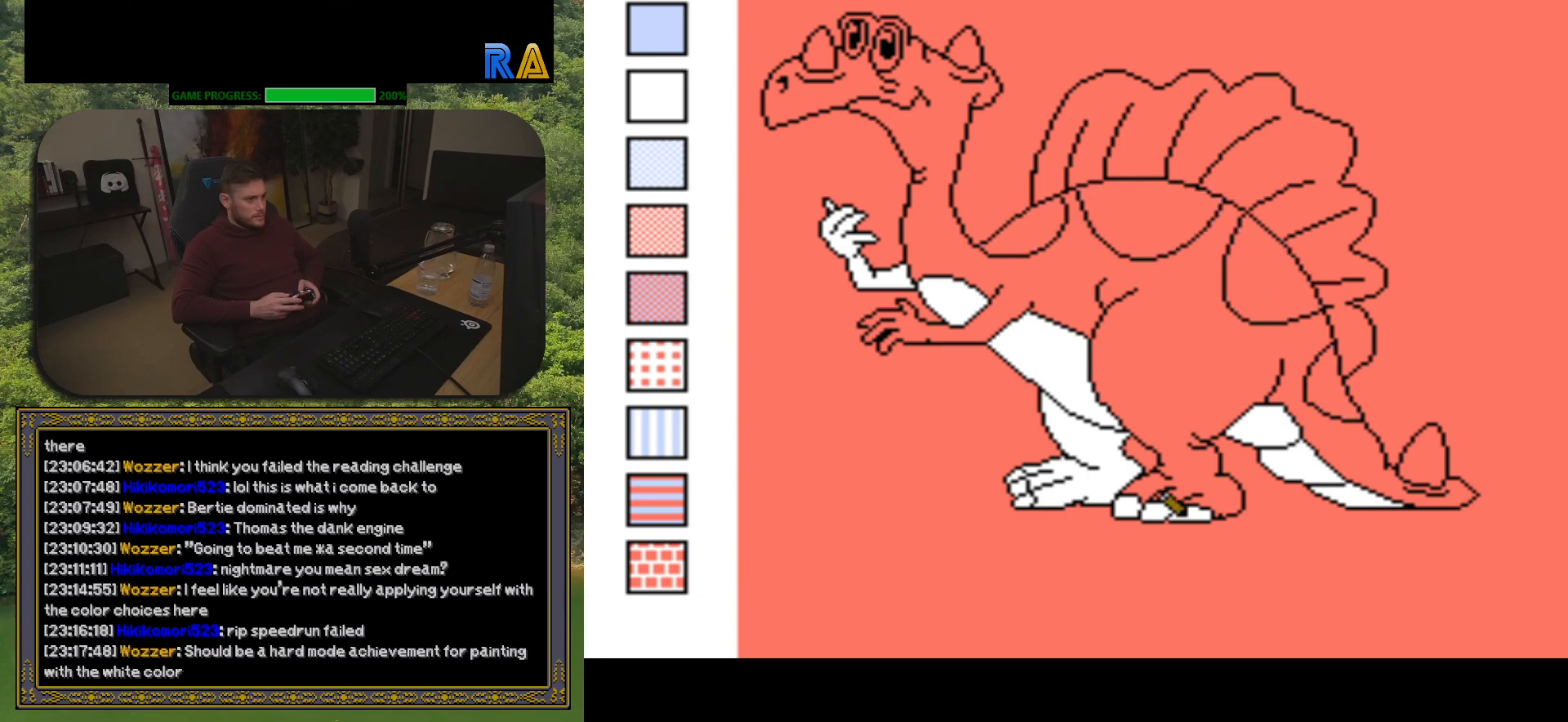
{"buttons": [], "events": [[83, "DPAD_LEFT", "up"], [233, "B", "down"], [383, "B", "up"]]}
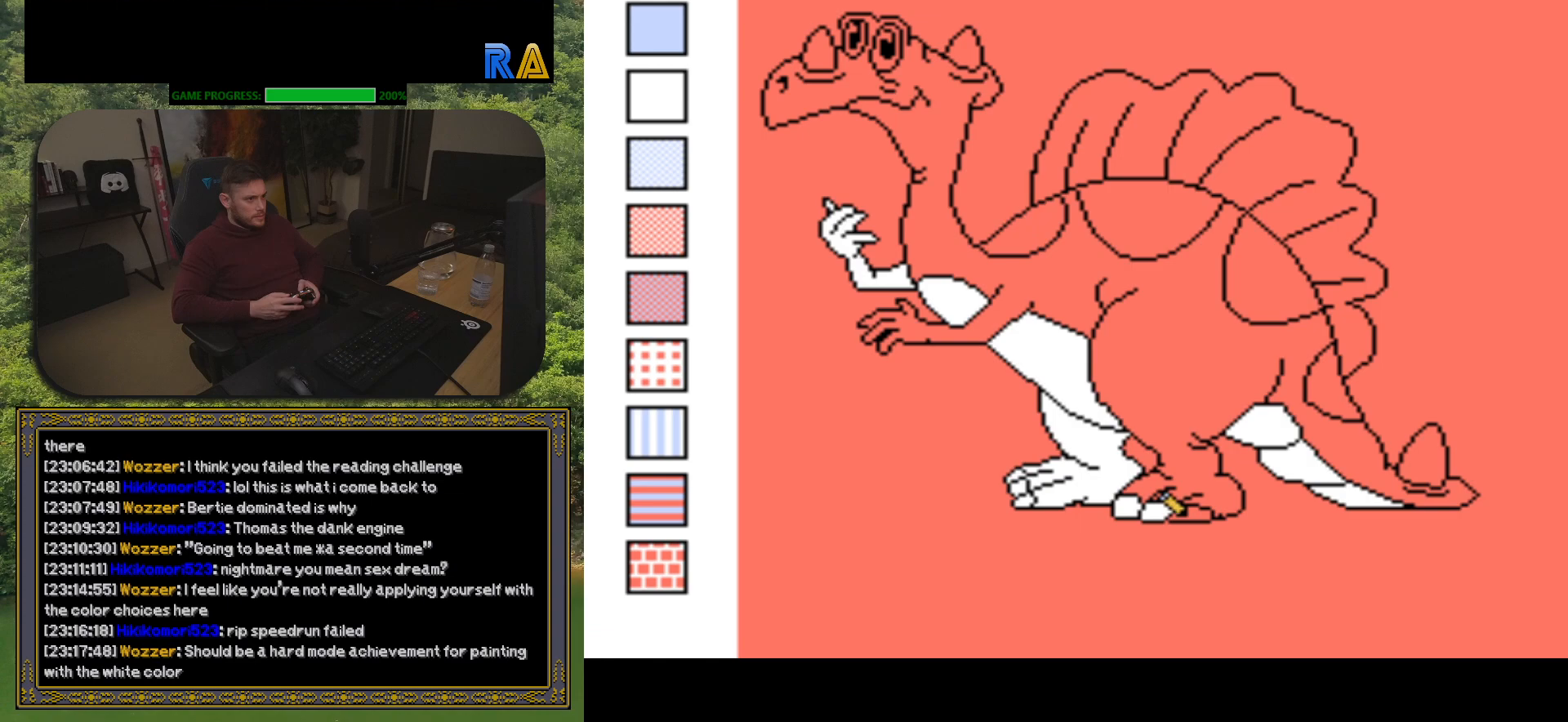
{"buttons": ["DPAD_LEFT"], "events": [[433, "DPAD_LEFT", "down"]]}
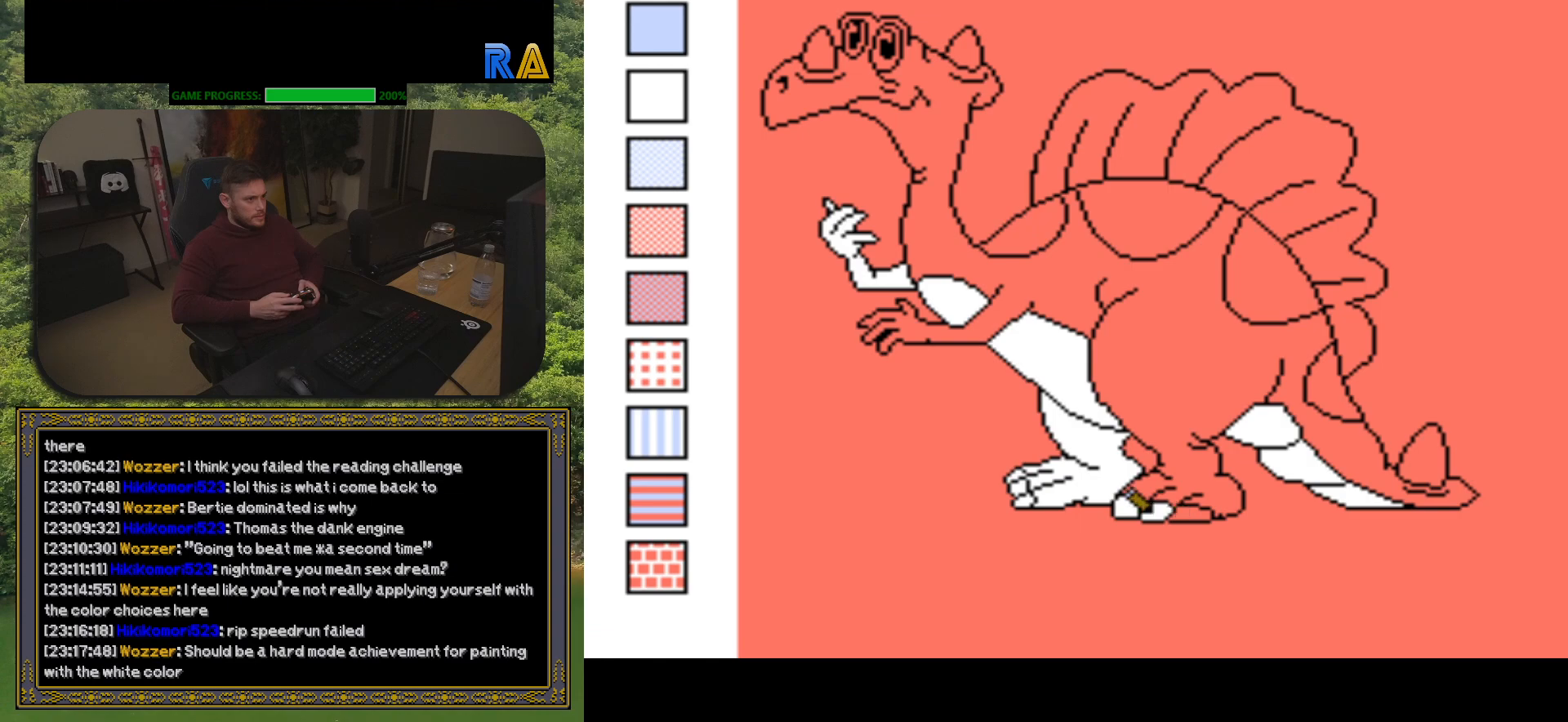
{"buttons": [], "events": [[67, "DPAD_LEFT", "up"], [183, "B", "down"], [333, "B", "up"]]}
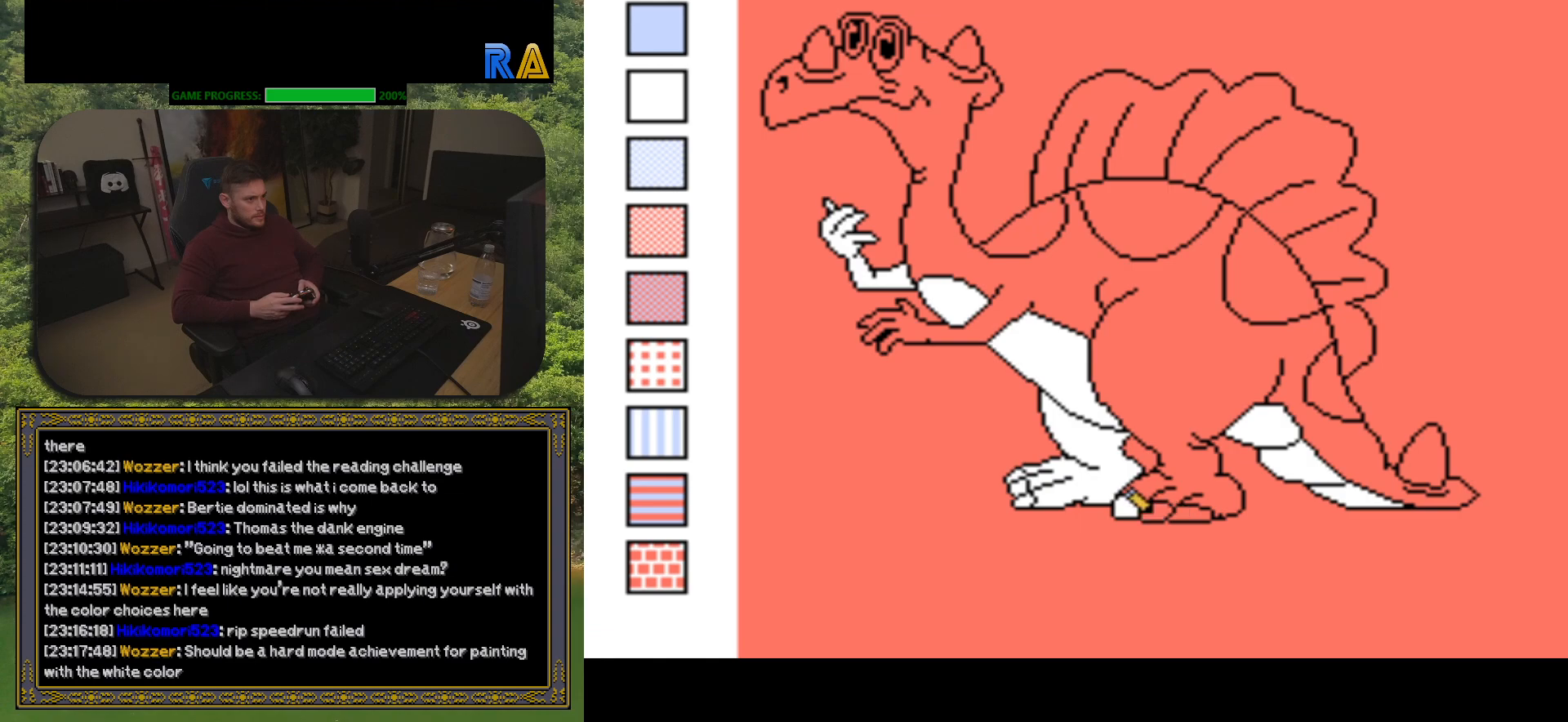
{"buttons": [], "events": [[317, "DPAD_LEFT", "down"], [433, "DPAD_LEFT", "up"]]}
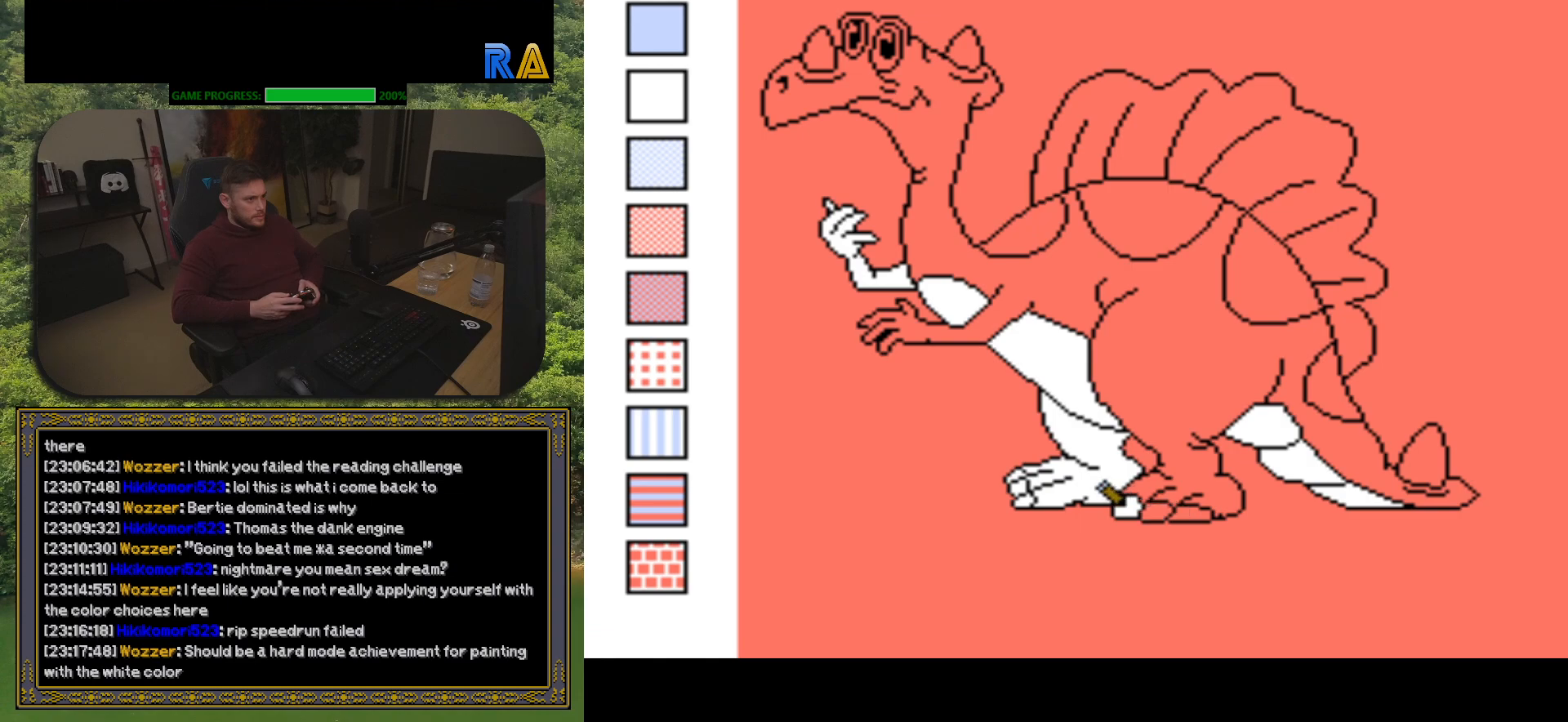
{"buttons": [], "events": [[33, "B", "down"], [183, "B", "up"]]}
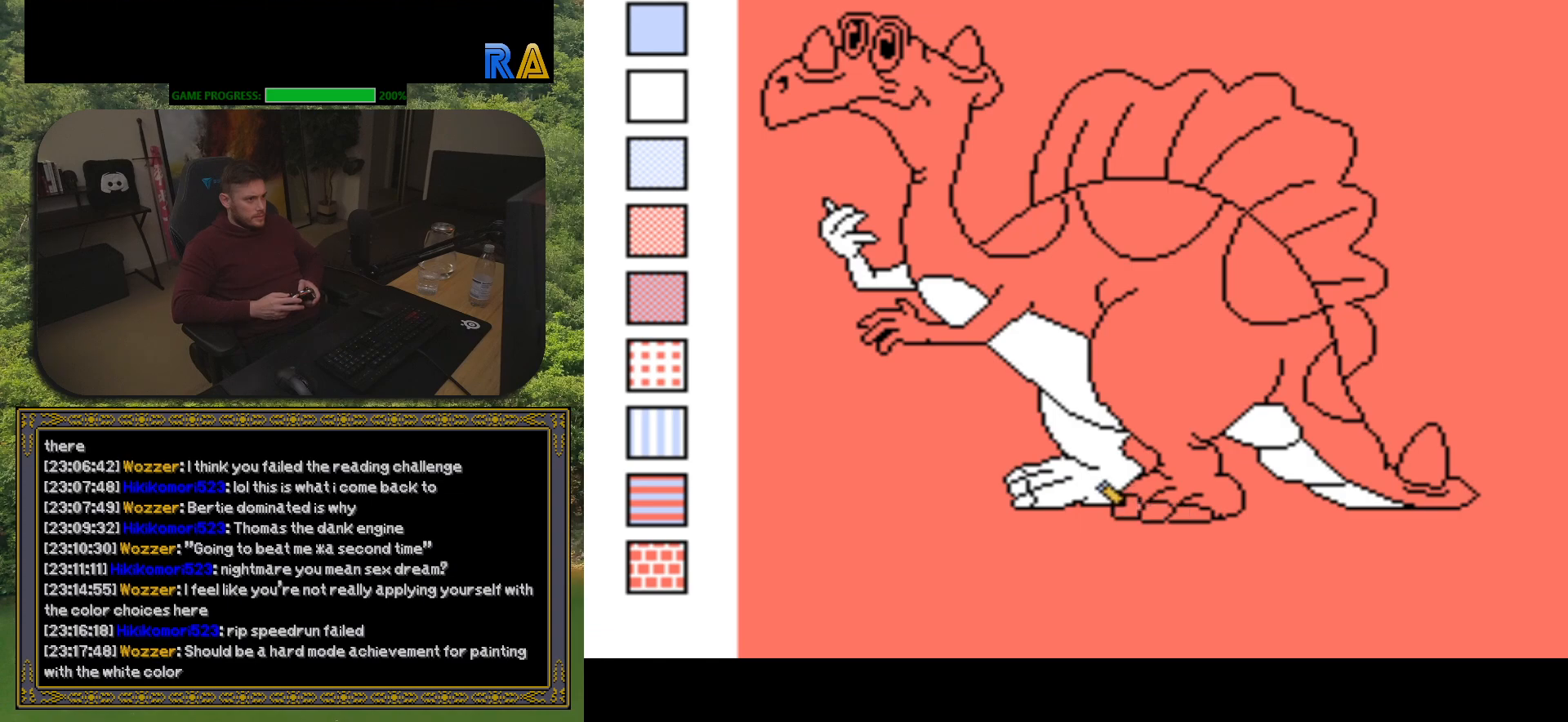
{"buttons": ["B"], "events": [[217, "DPAD_LEFT", "down"], [317, "DPAD_LEFT", "up"], [450, "B", "down"]]}
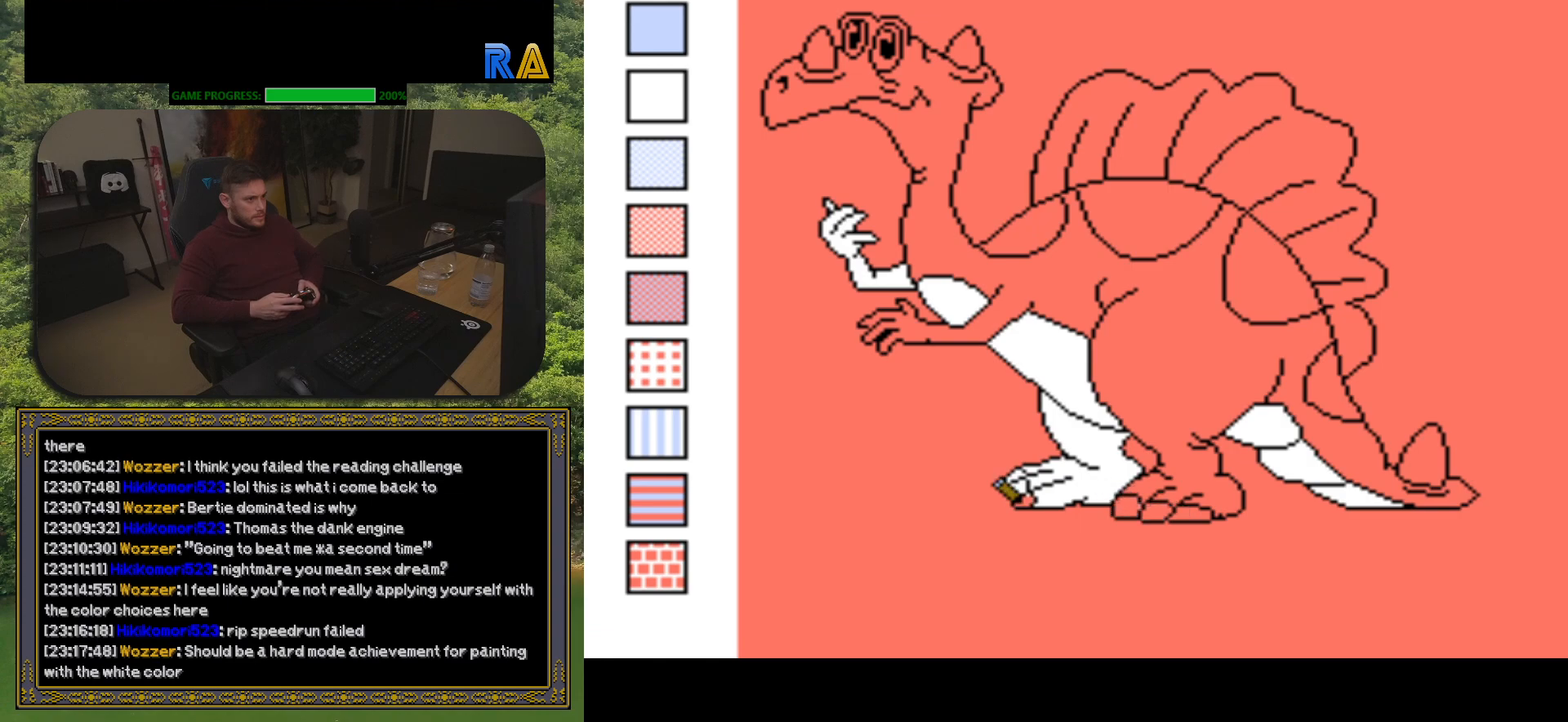
{"buttons": [], "events": [[117, "B", "up"]]}
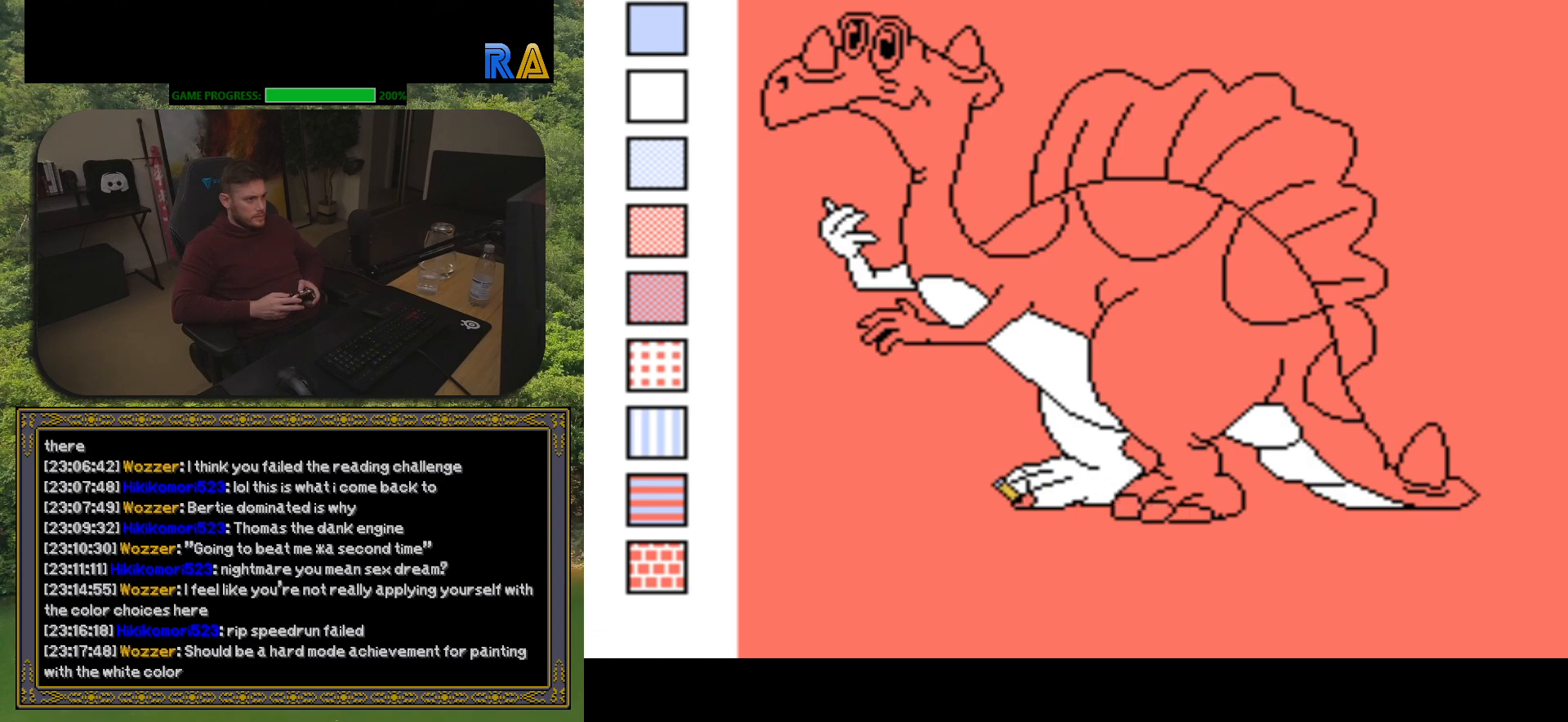
{"buttons": [], "events": [[50, "DPAD_LEFT", "down"], [183, "DPAD_LEFT", "up"], [283, "B", "down"], [433, "B", "up"]]}
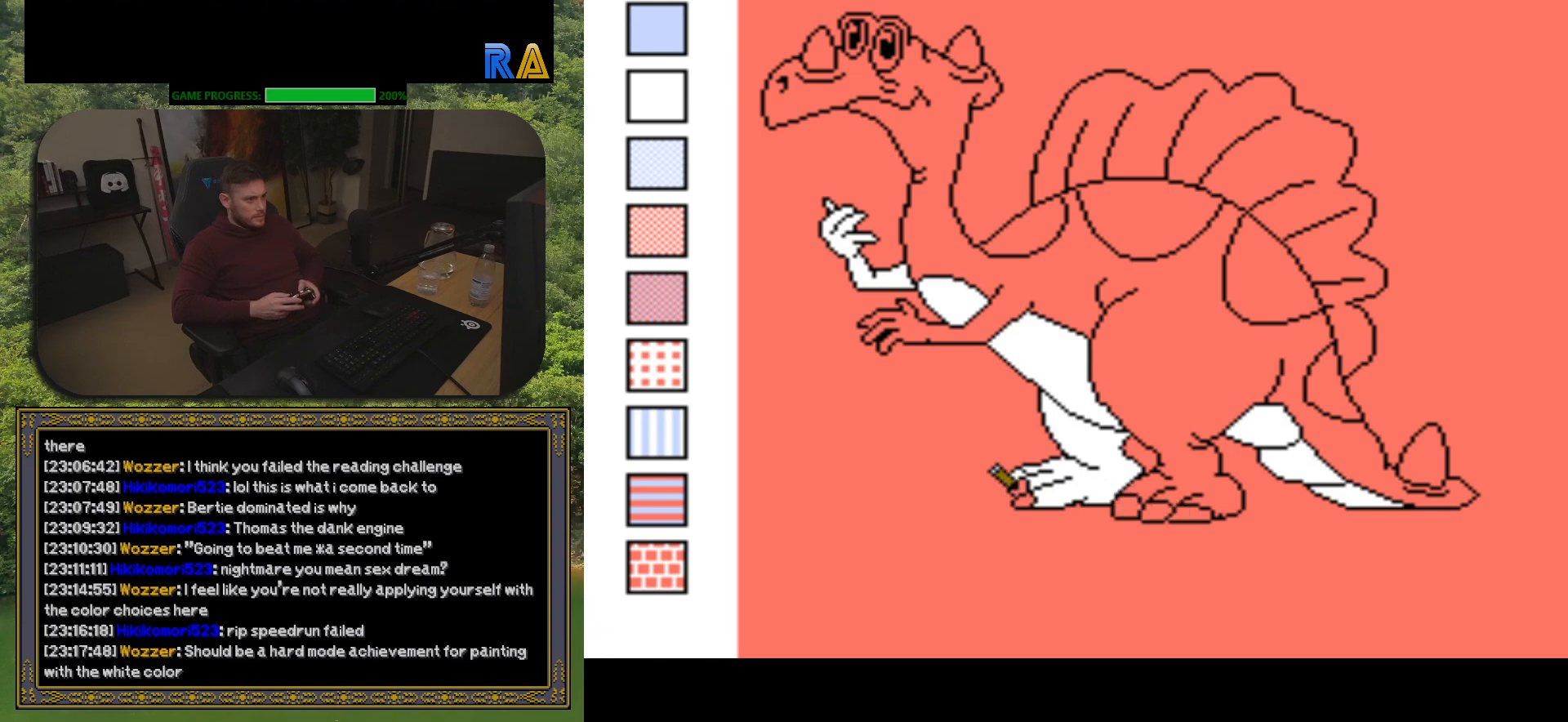
{"buttons": ["DPAD_LEFT"], "events": [[433, "DPAD_LEFT", "down"]]}
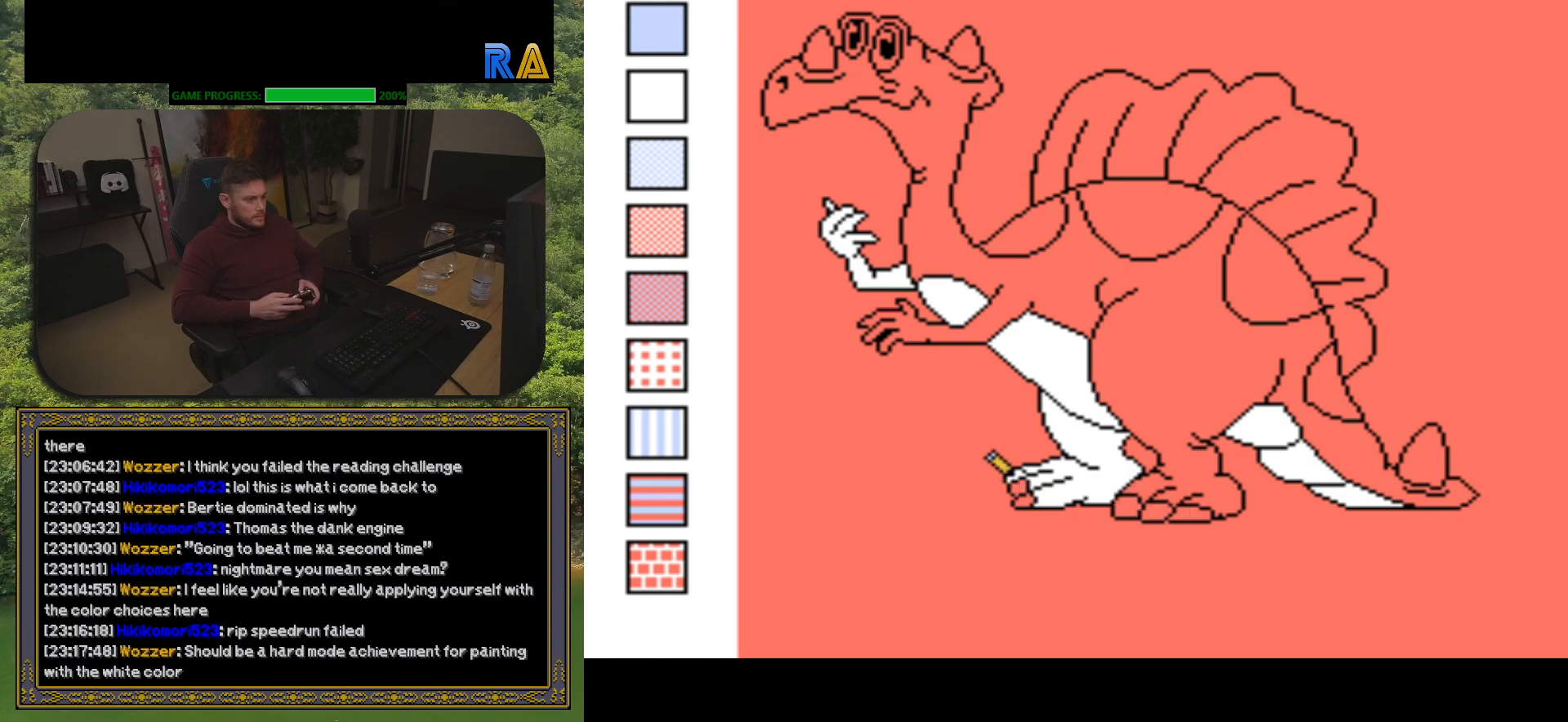
{"buttons": [], "events": [[50, "DPAD_LEFT", "up"], [167, "B", "down"], [317, "B", "up"]]}
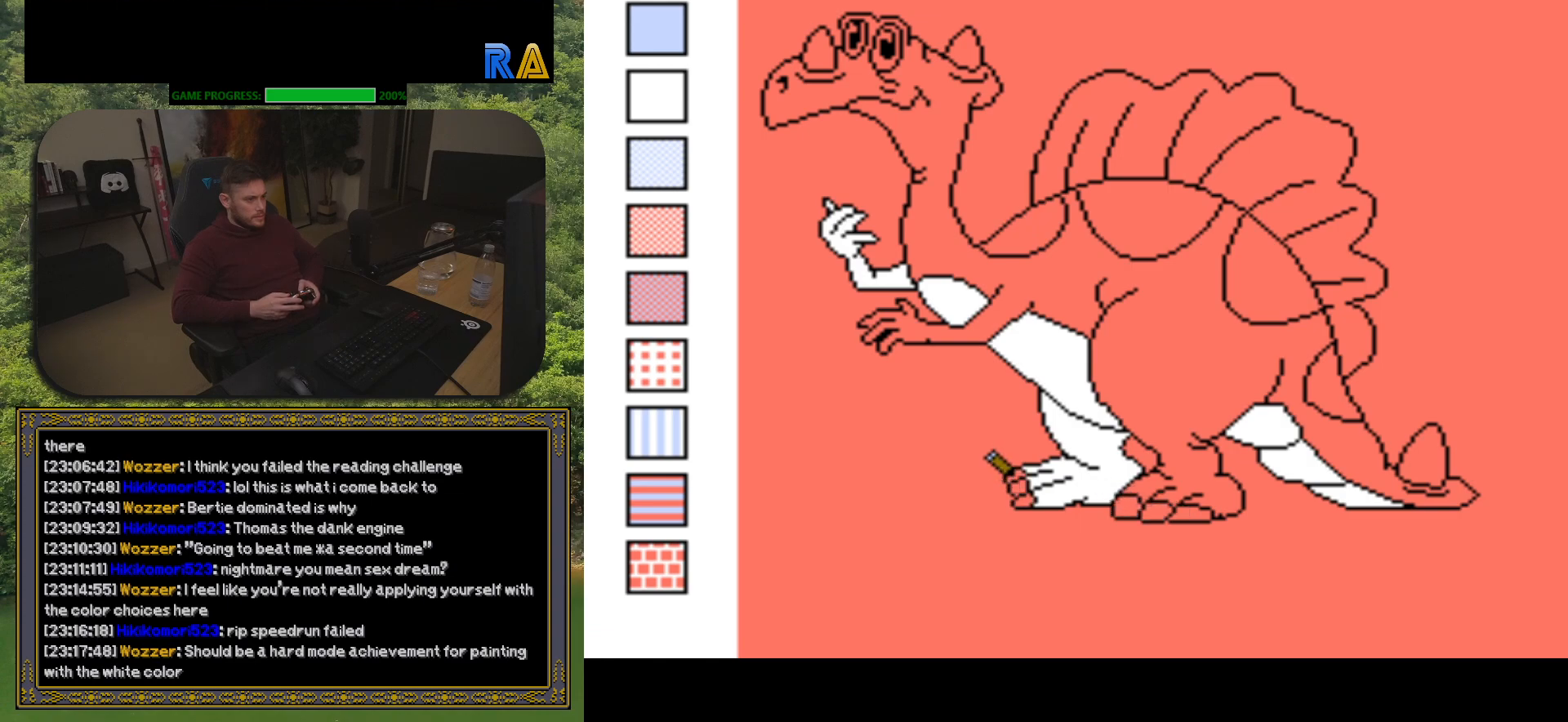
{"buttons": [], "events": [[333, "DPAD_LEFT", "down"], [433, "DPAD_LEFT", "up"]]}
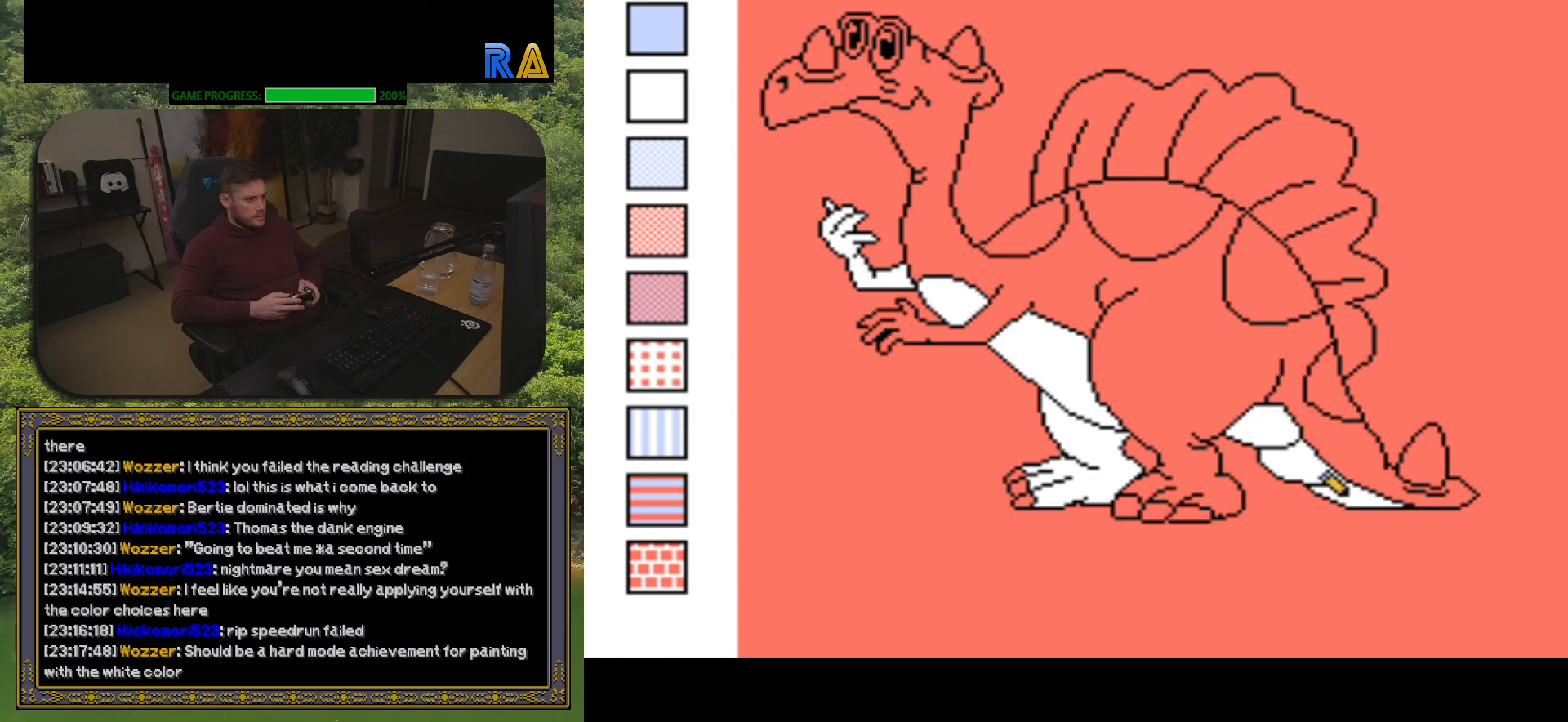
{"buttons": [], "events": [[67, "B", "down"], [217, "B", "up"]]}
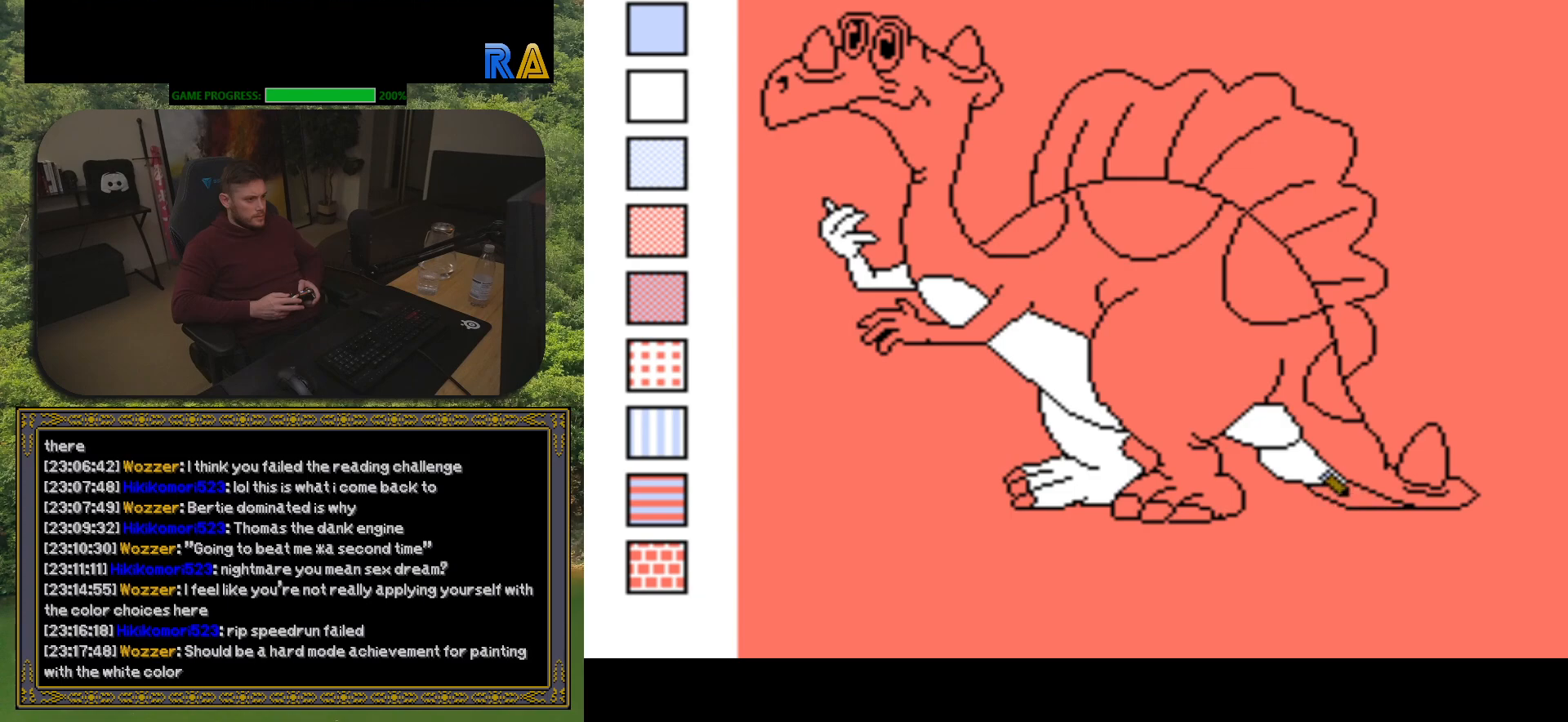
{"buttons": ["B"], "events": [[200, "DPAD_LEFT", "down"], [317, "DPAD_LEFT", "up"], [417, "B", "down"]]}
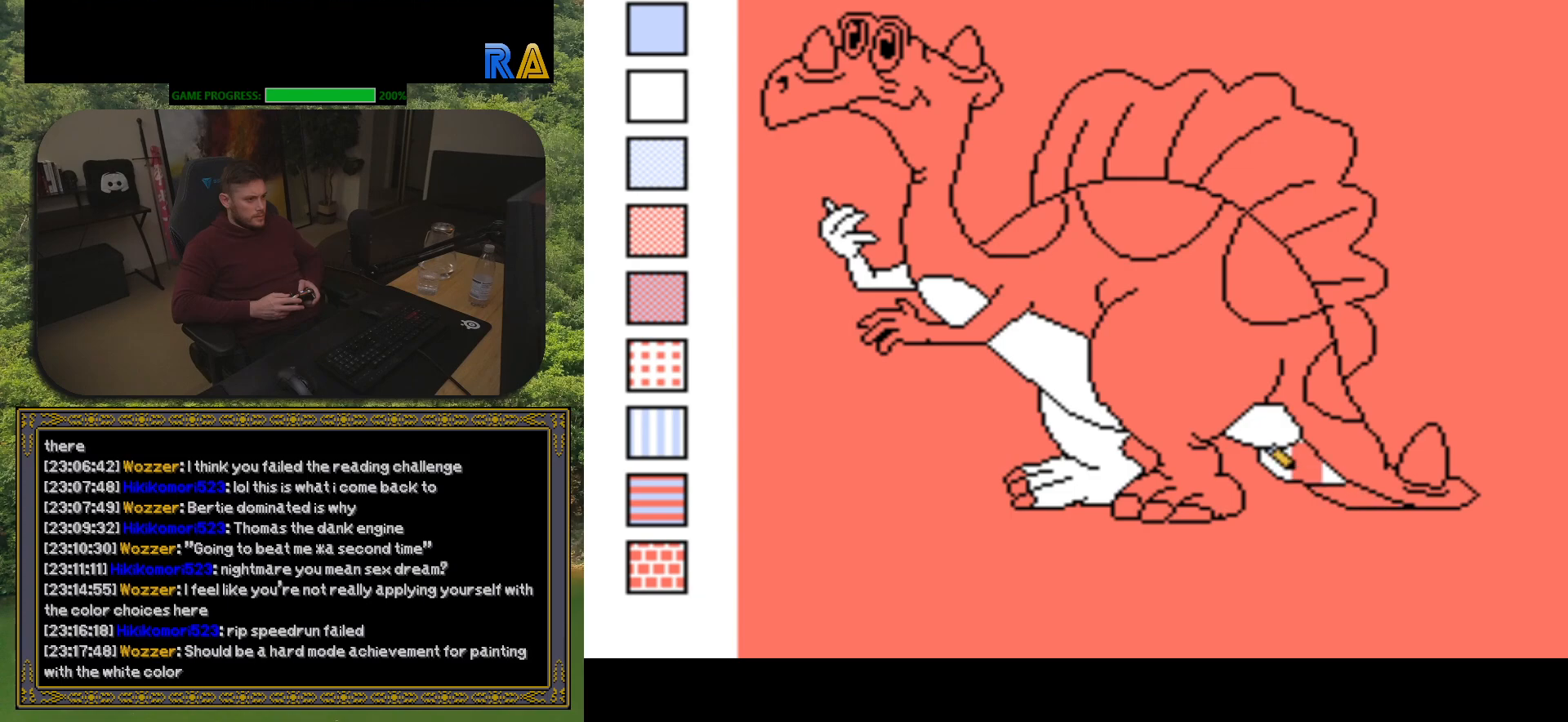
{"buttons": [], "events": [[67, "B", "up"]]}
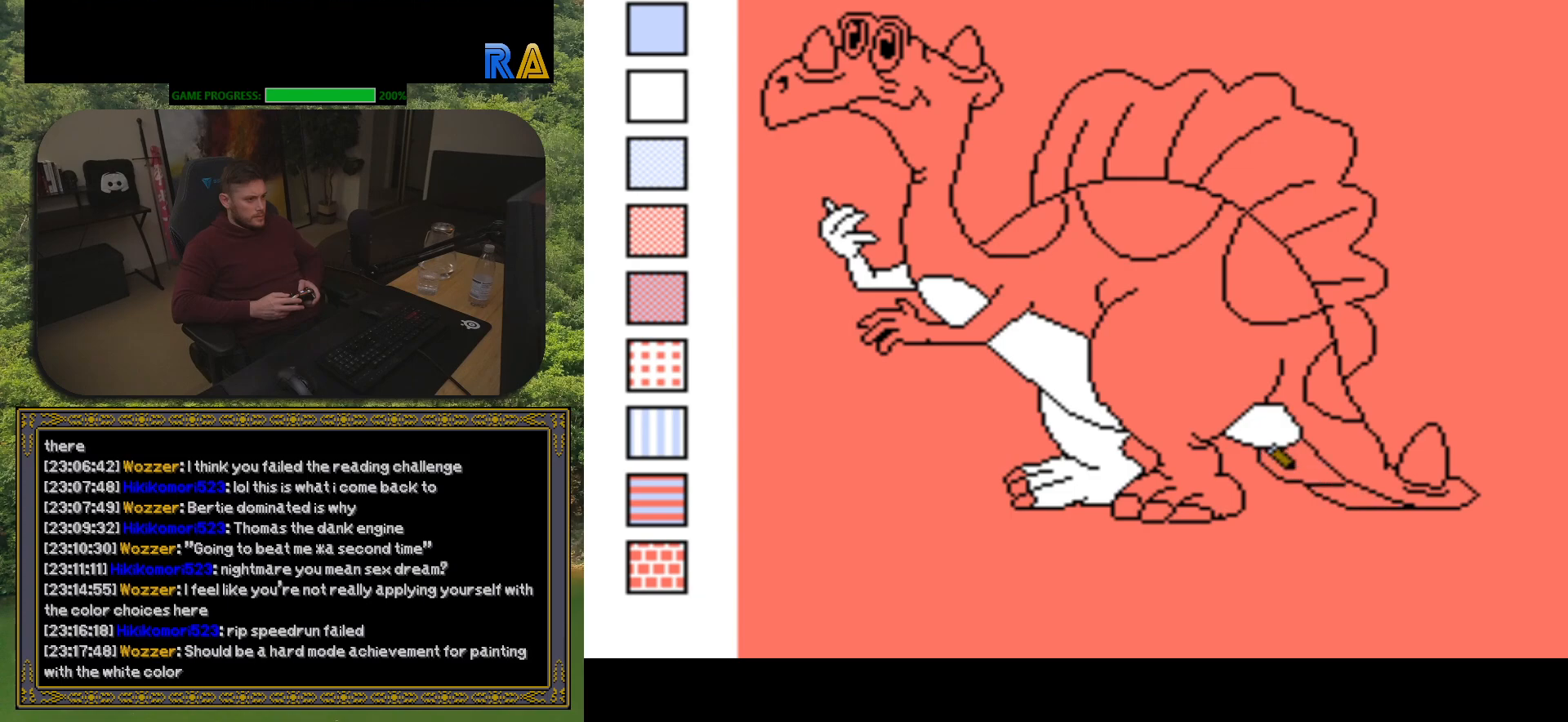
{"buttons": [], "events": [[50, "DPAD_LEFT", "down"], [150, "DPAD_LEFT", "up"], [250, "B", "down"], [400, "B", "up"]]}
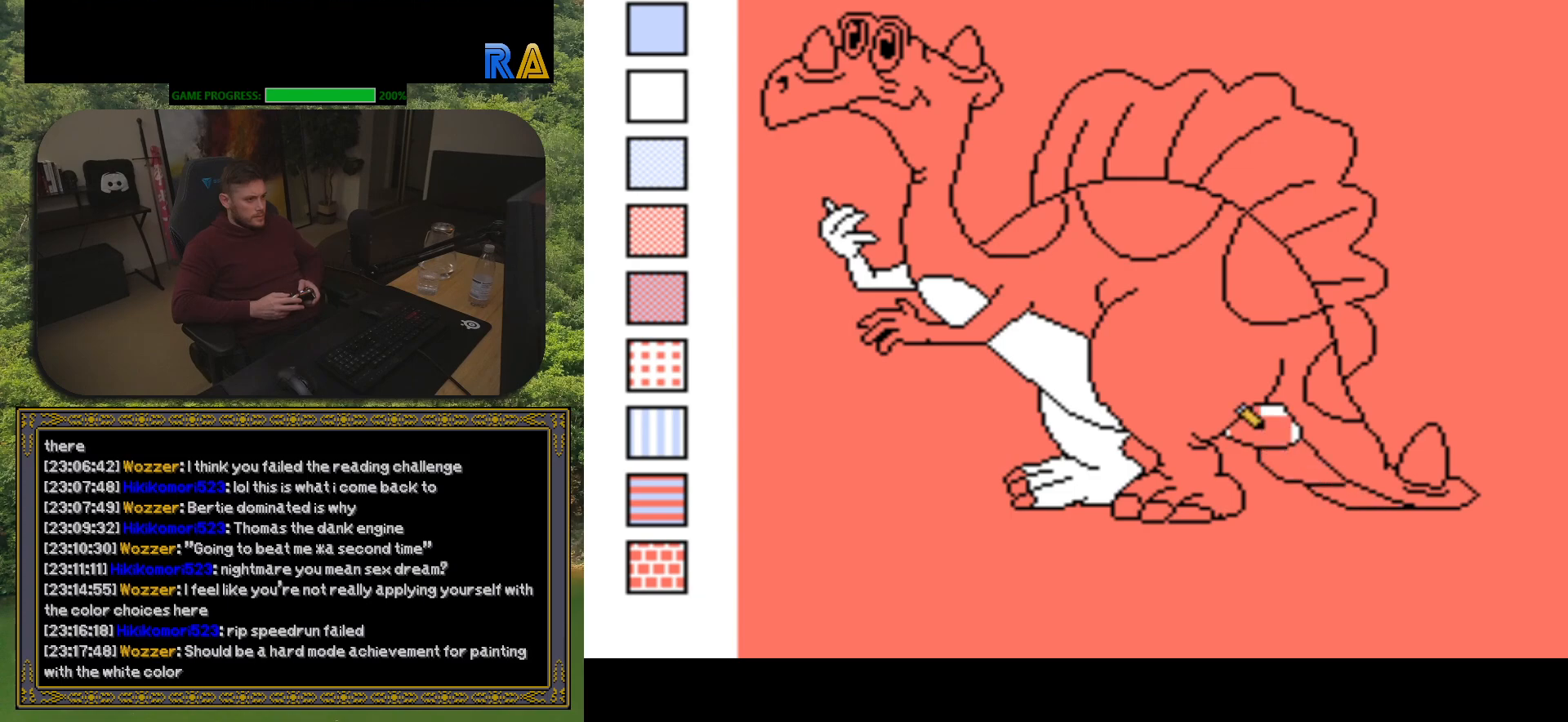
{"buttons": ["DPAD_LEFT"], "events": [[417, "DPAD_LEFT", "down"]]}
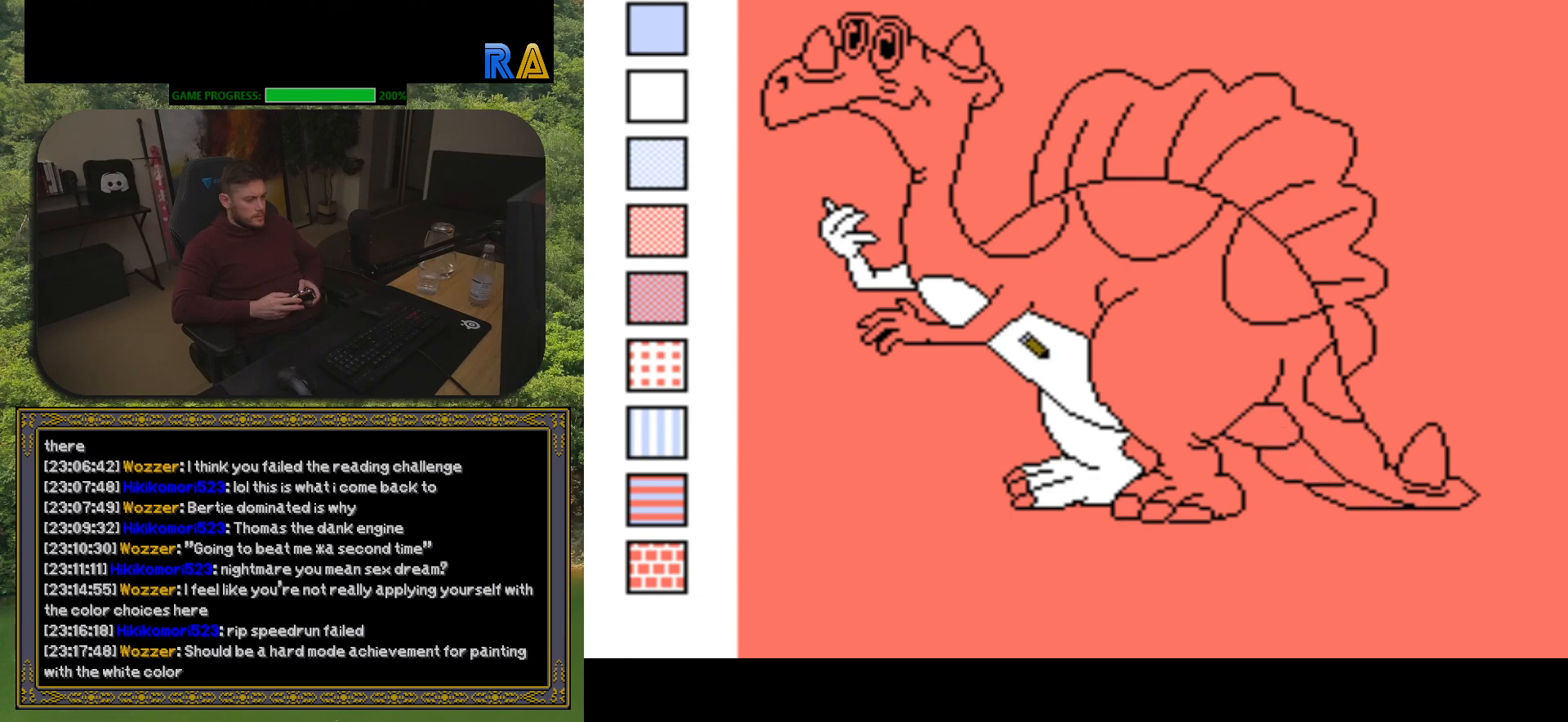
{"buttons": [], "events": [[17, "DPAD_LEFT", "up"], [183, "B", "down"], [333, "B", "up"]]}
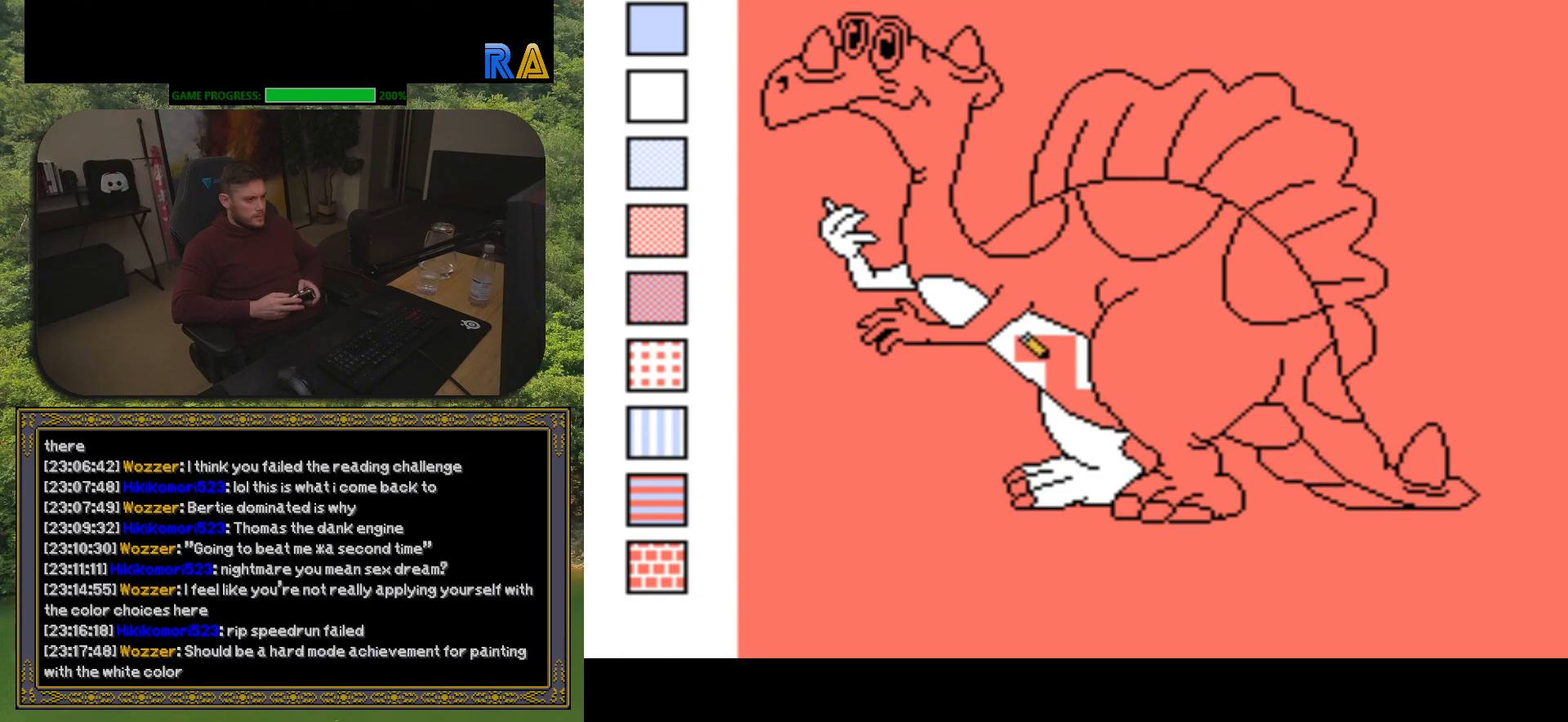
{"buttons": [], "events": []}
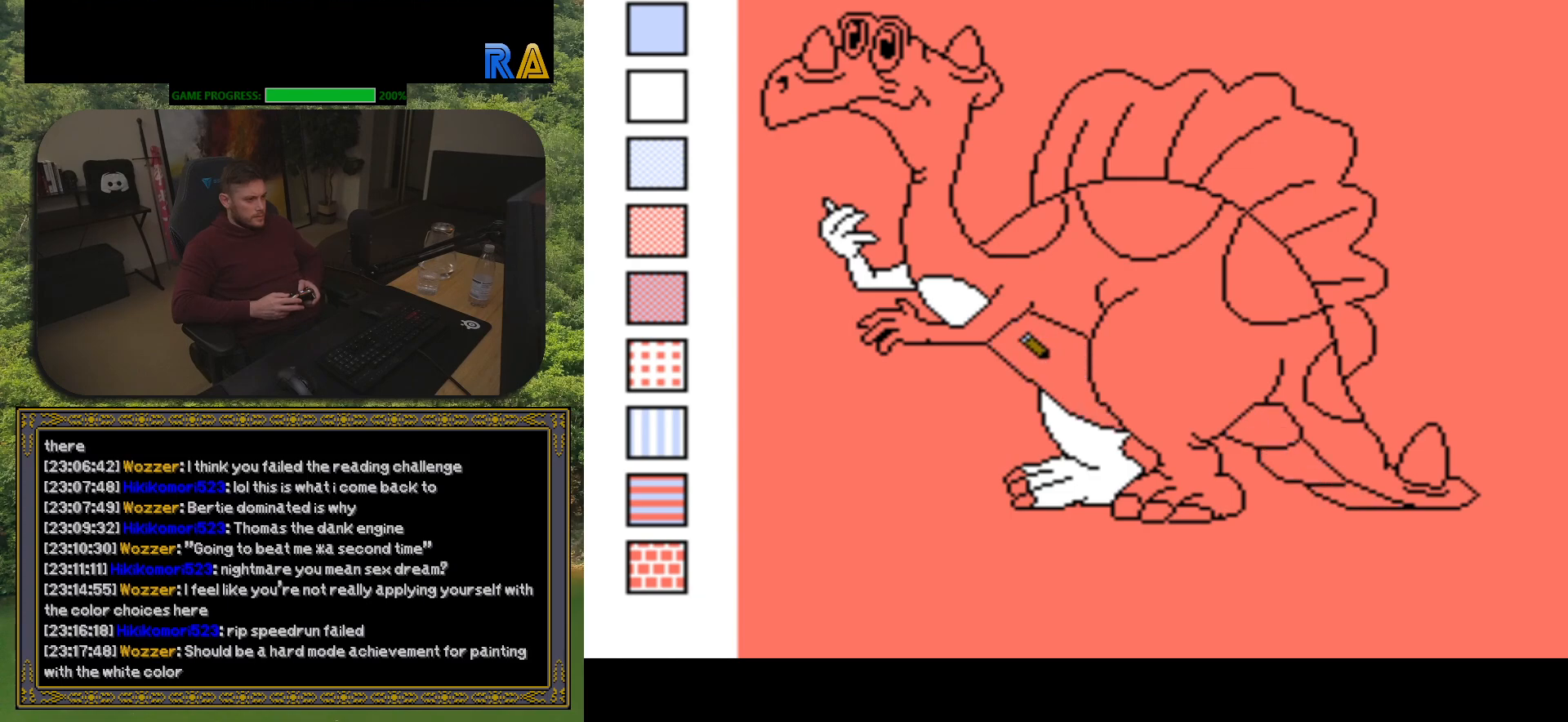
{"buttons": [], "events": [[300, "DPAD_LEFT", "down"], [417, "DPAD_LEFT", "up"]]}
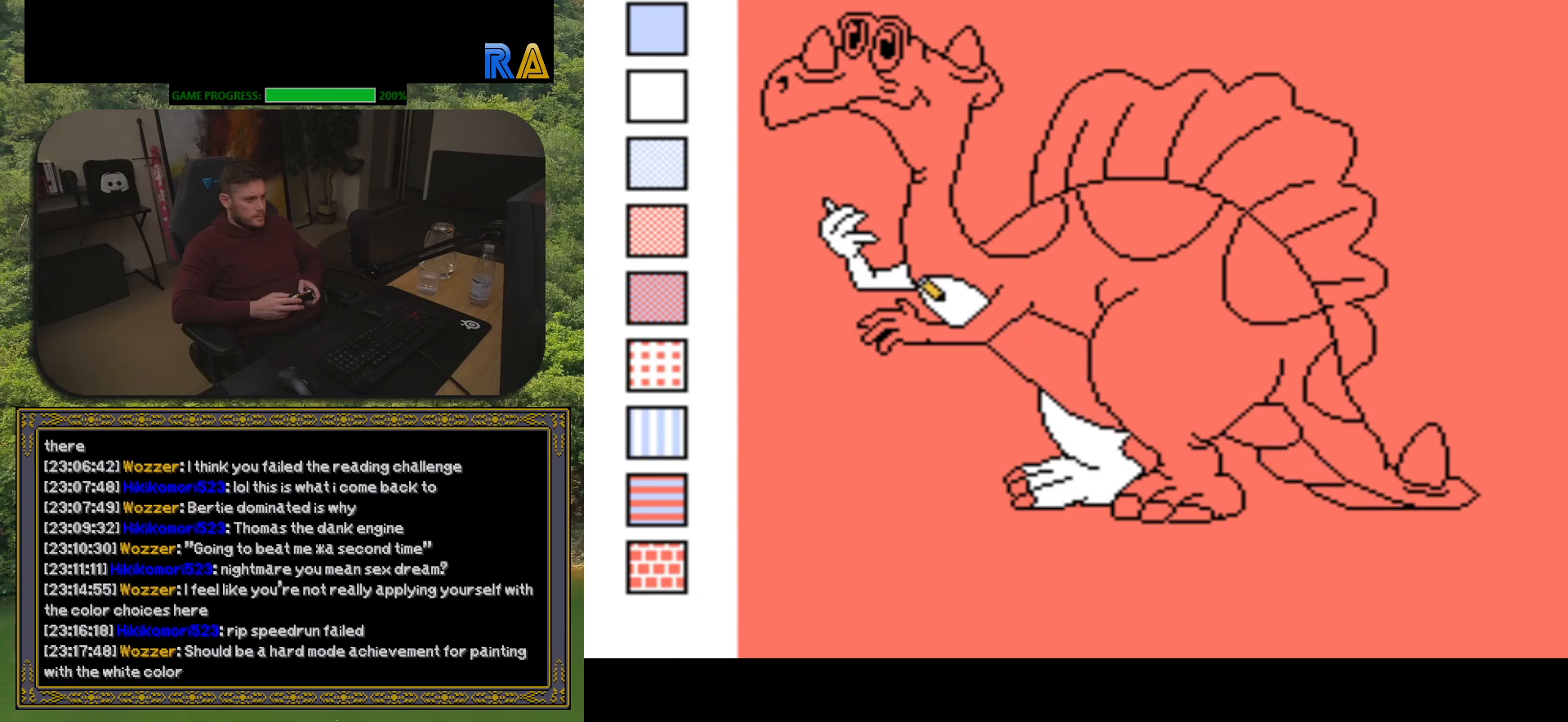
{"buttons": [], "events": [[67, "B", "down"], [217, "B", "up"]]}
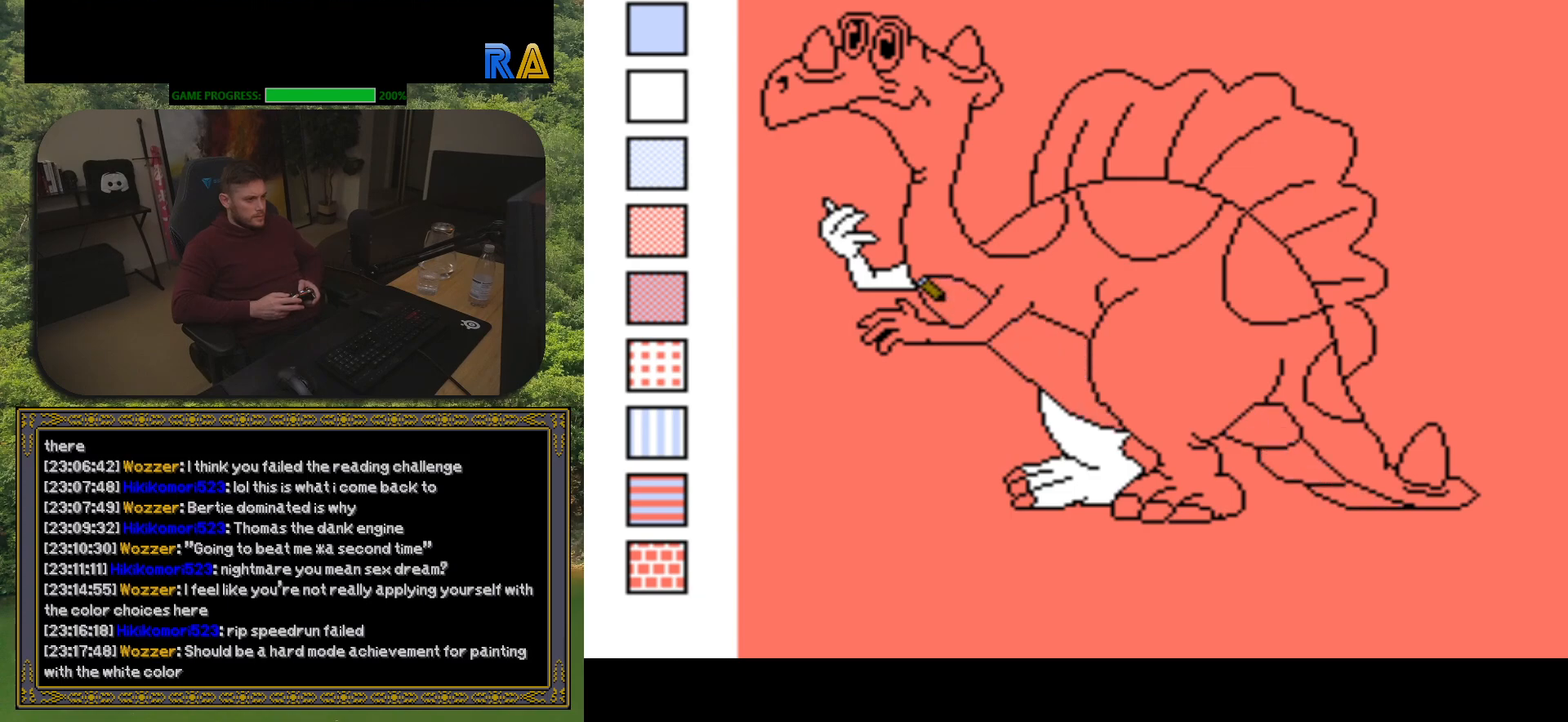
{"buttons": [], "events": [[317, "DPAD_LEFT", "down"], [417, "DPAD_LEFT", "up"]]}
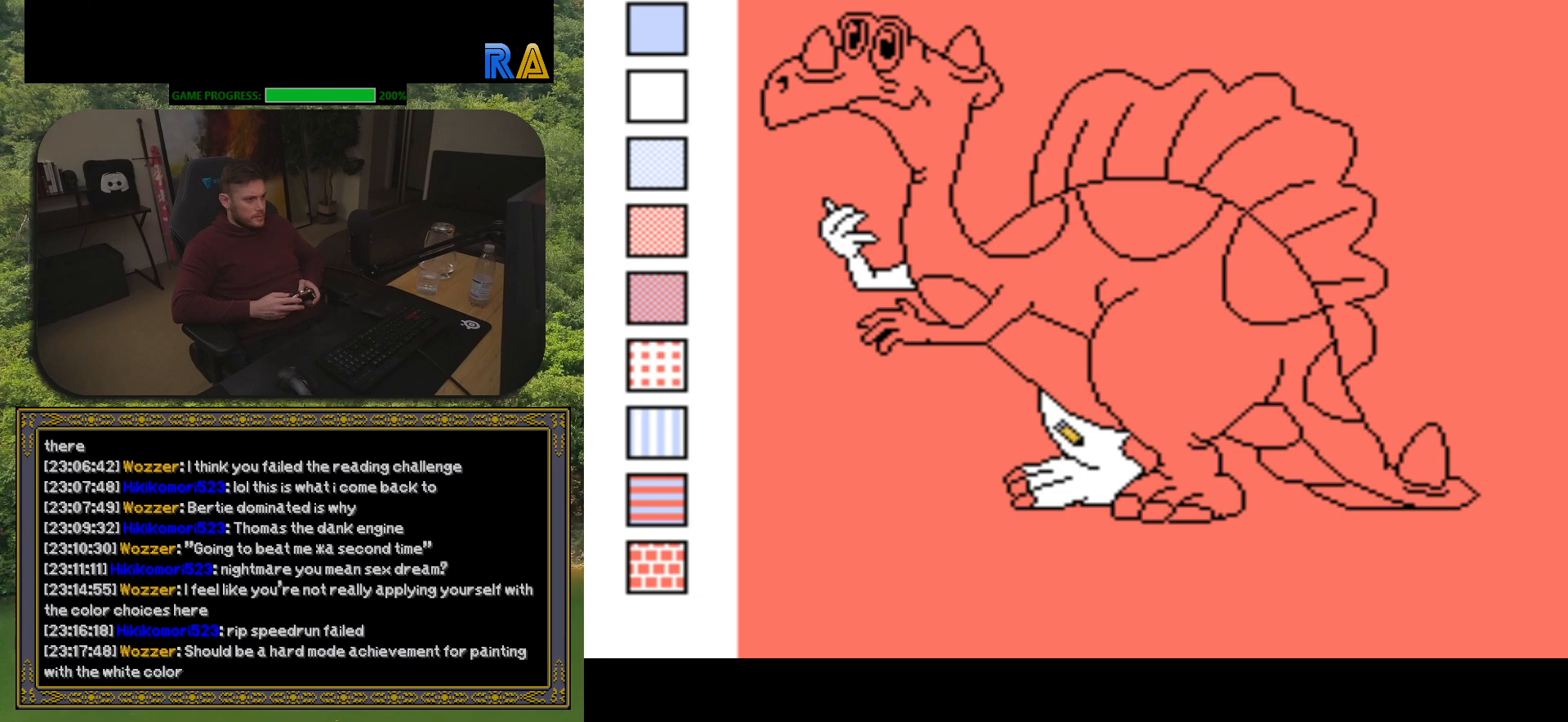
{"buttons": [], "events": [[50, "B", "down"], [200, "B", "up"]]}
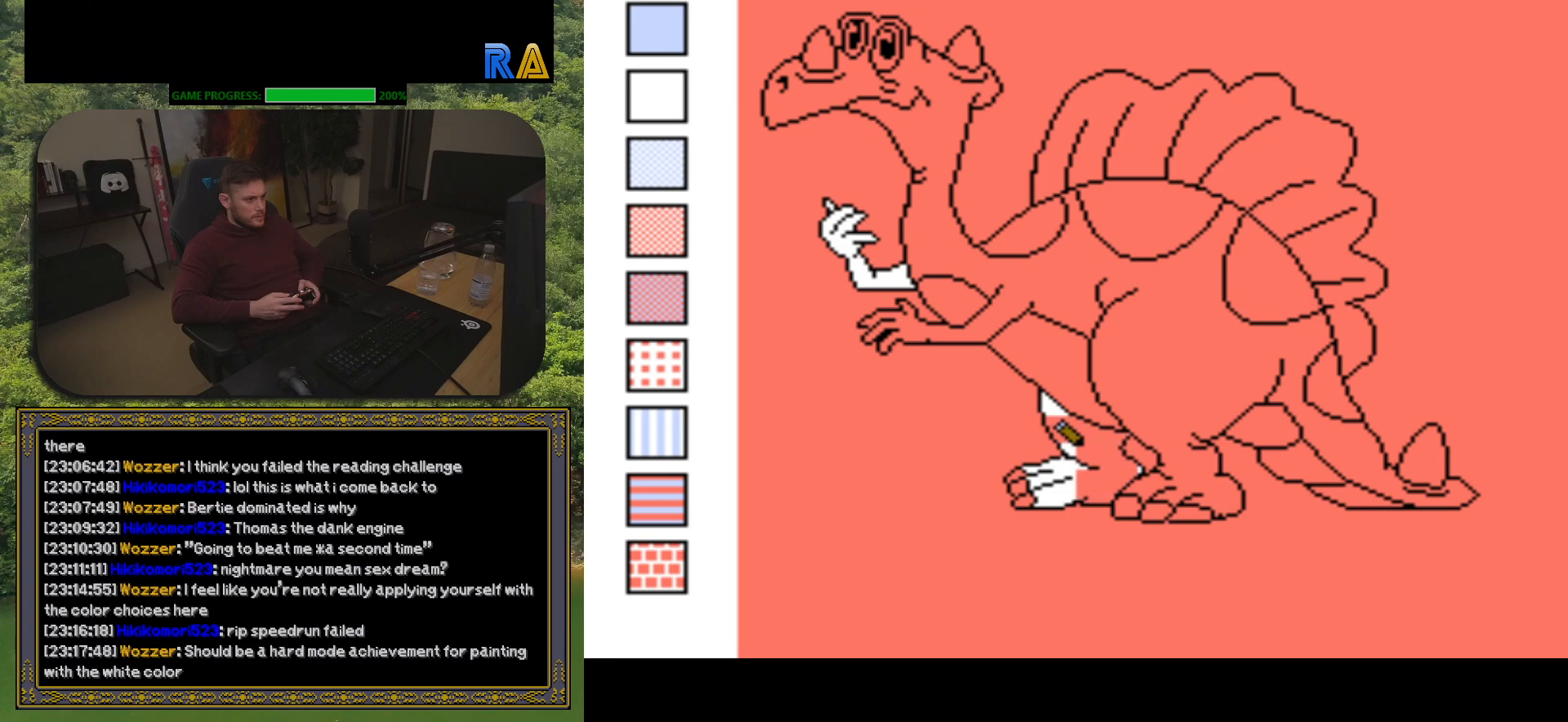
{"buttons": [], "events": []}
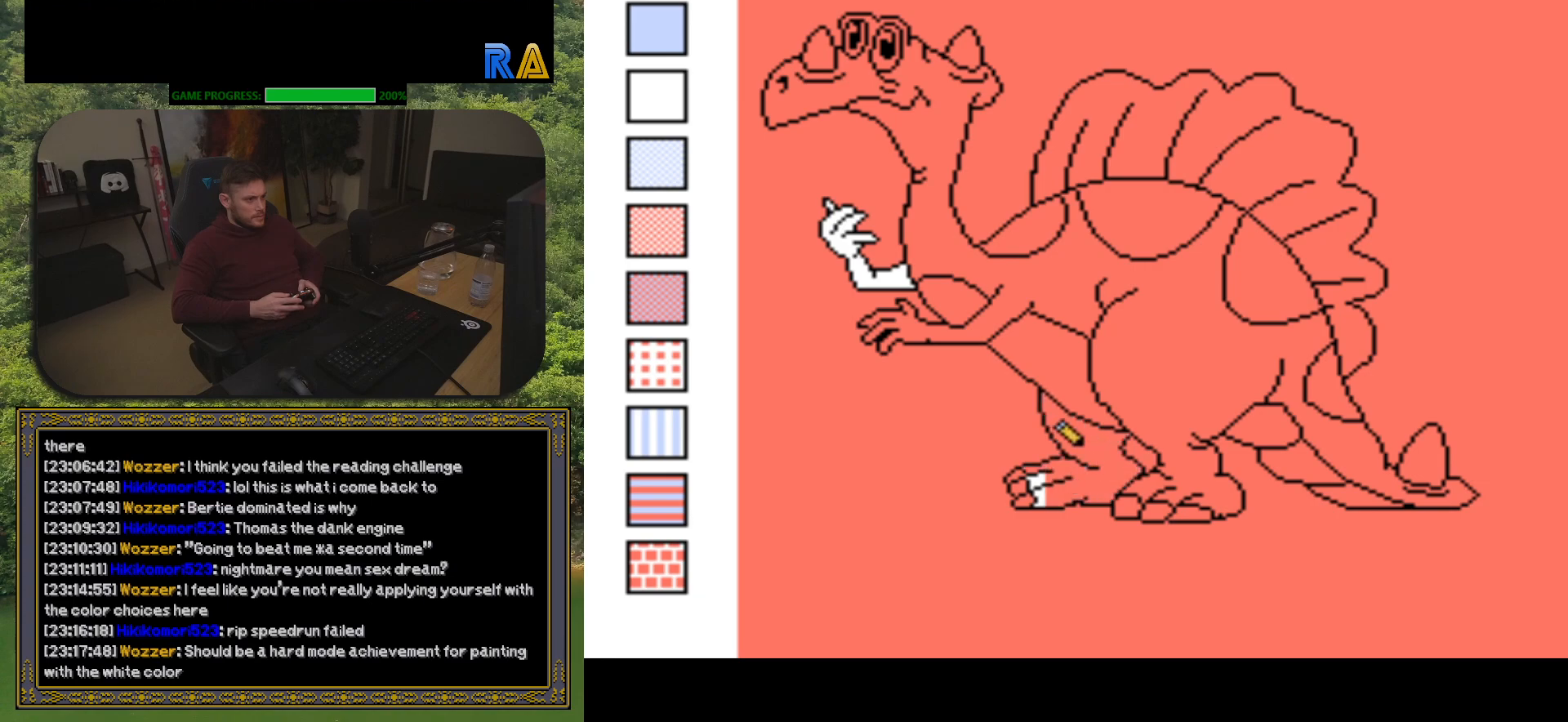
{"buttons": ["DPAD_LEFT"], "events": [[433, "DPAD_LEFT", "down"]]}
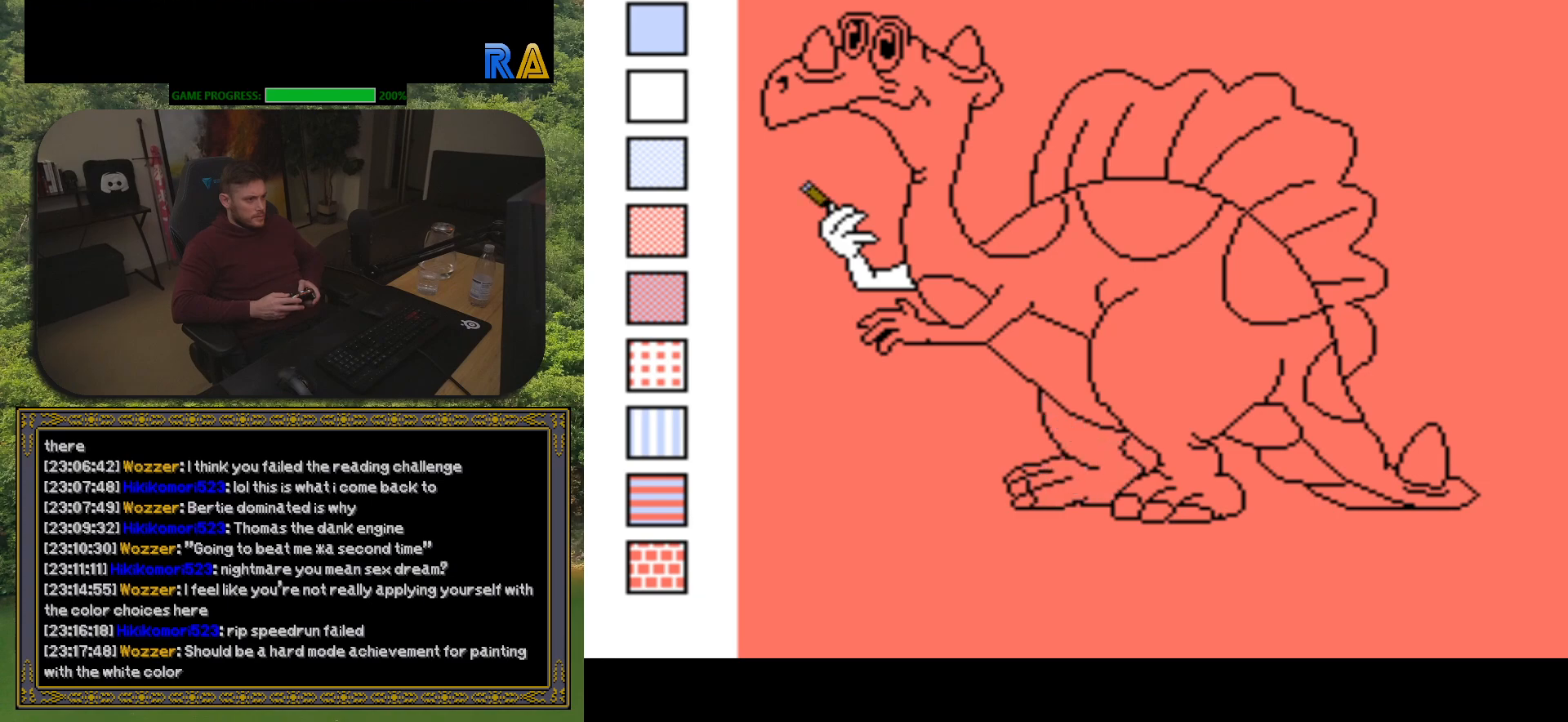
{"buttons": [], "events": [[33, "DPAD_LEFT", "up"], [150, "B", "down"], [300, "B", "up"]]}
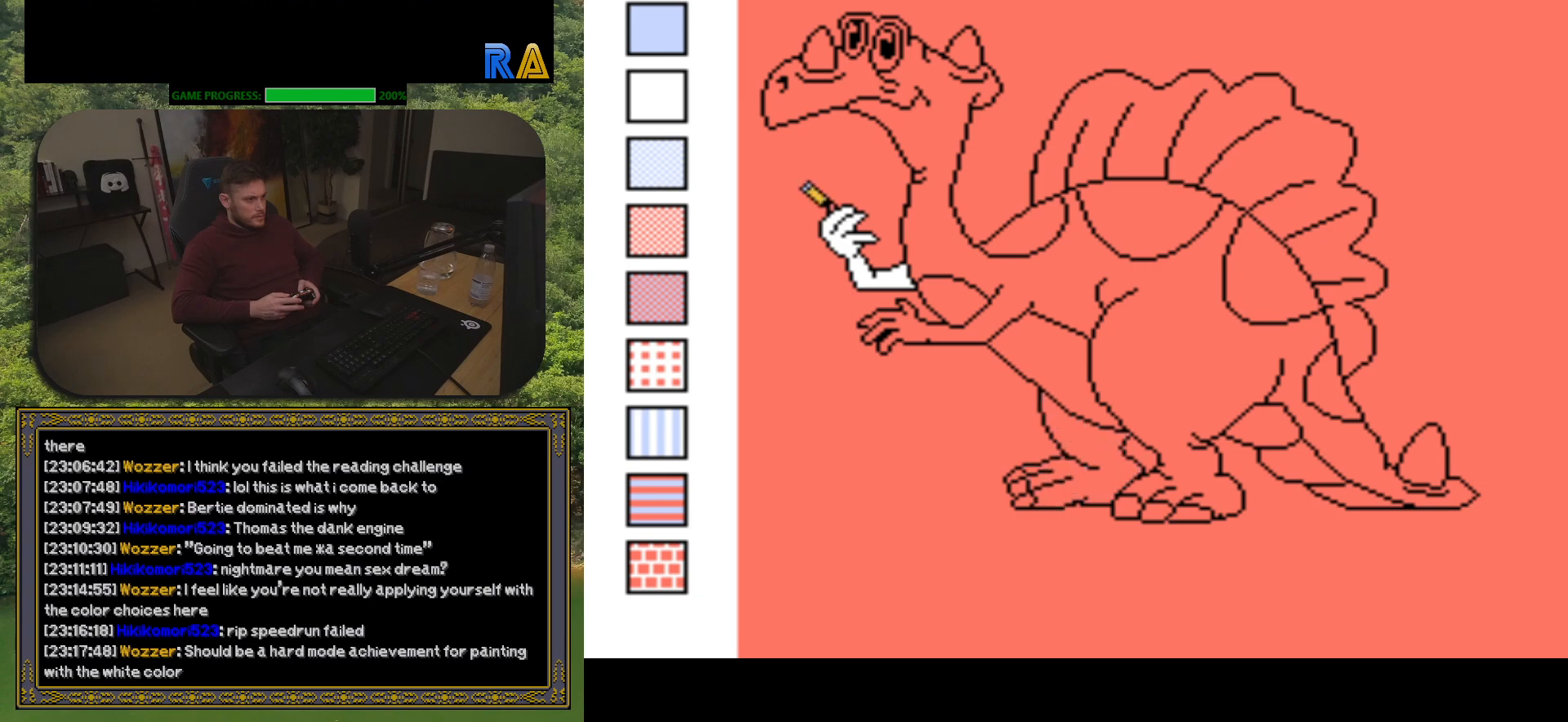
{"buttons": ["B"], "events": [[250, "DPAD_LEFT", "down"], [367, "DPAD_LEFT", "up"], [450, "B", "down"]]}
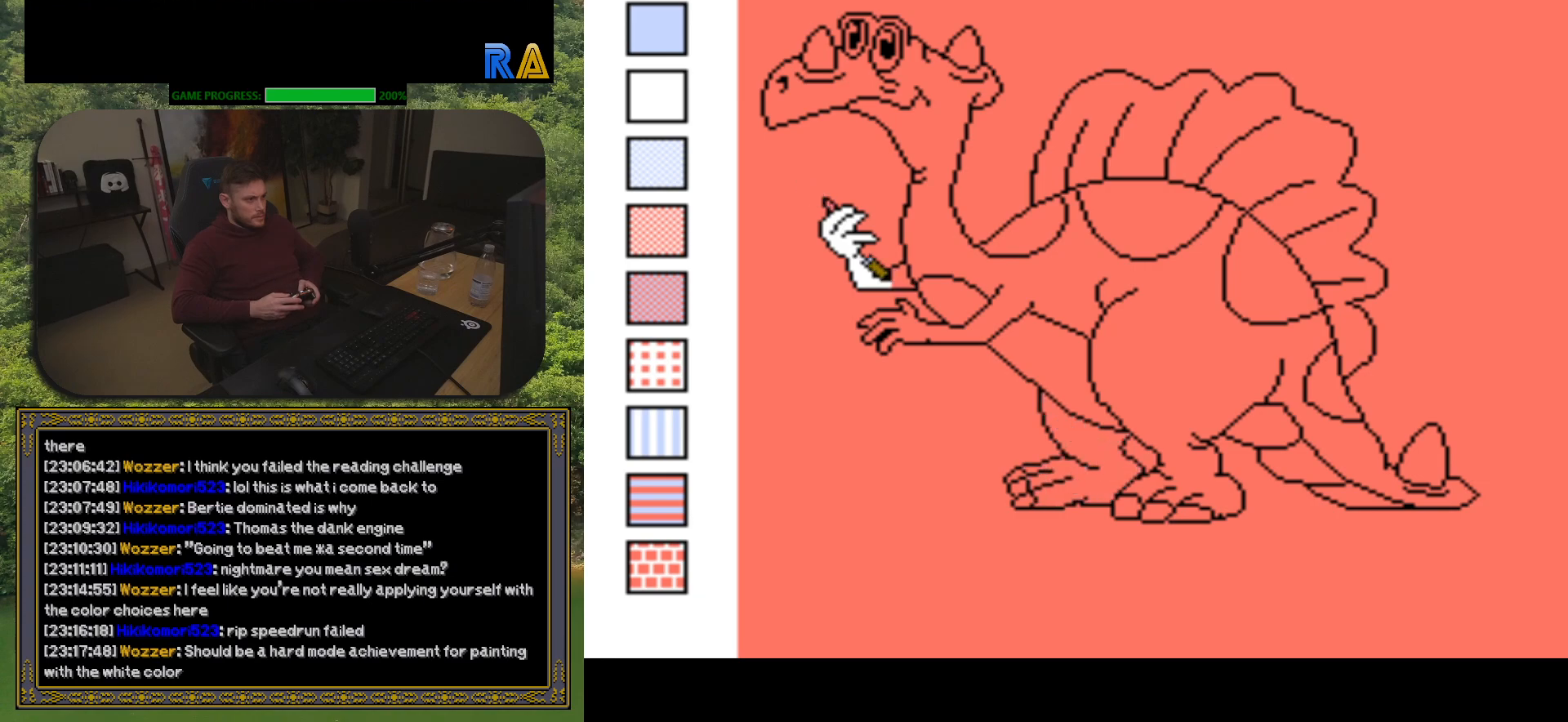
{"buttons": [], "events": [[83, "B", "up"]]}
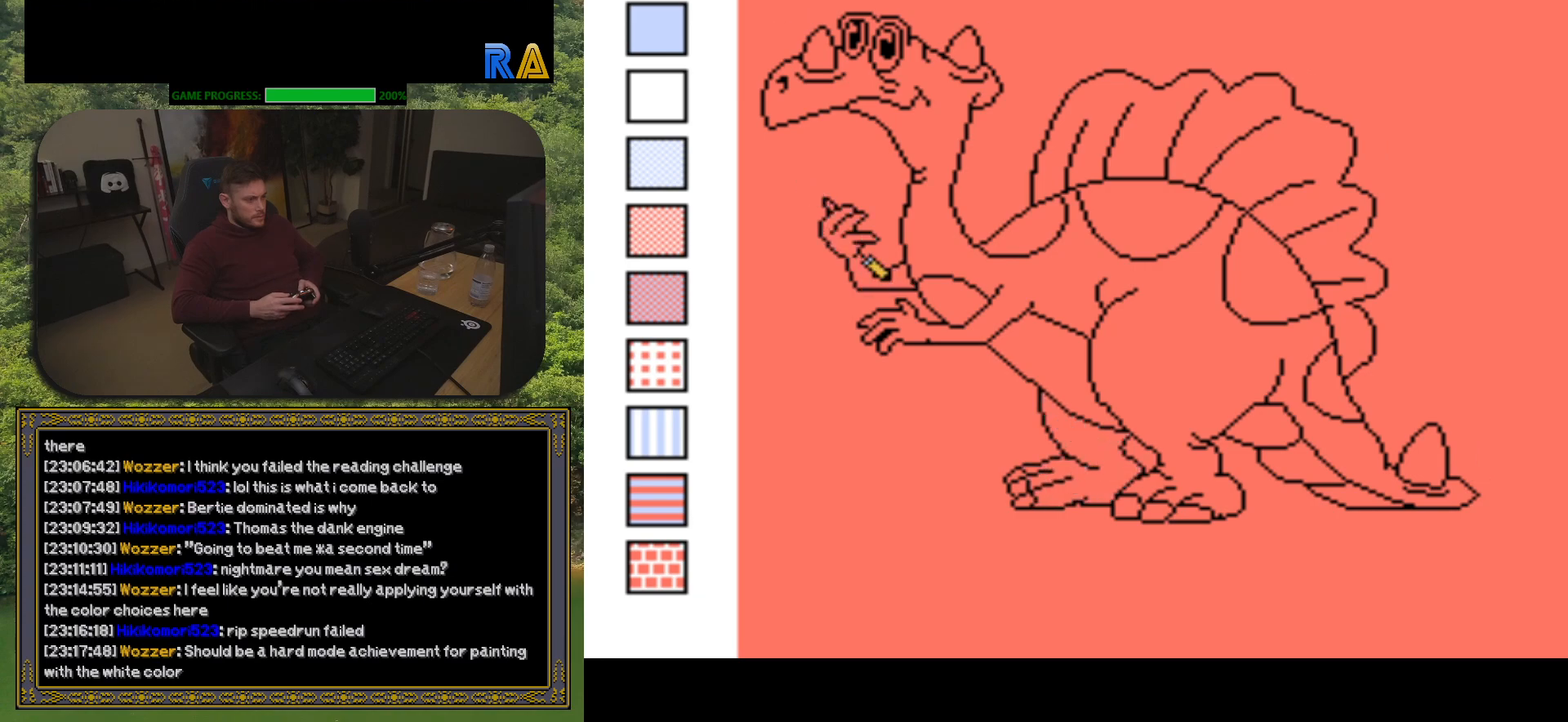
{"buttons": [], "events": []}
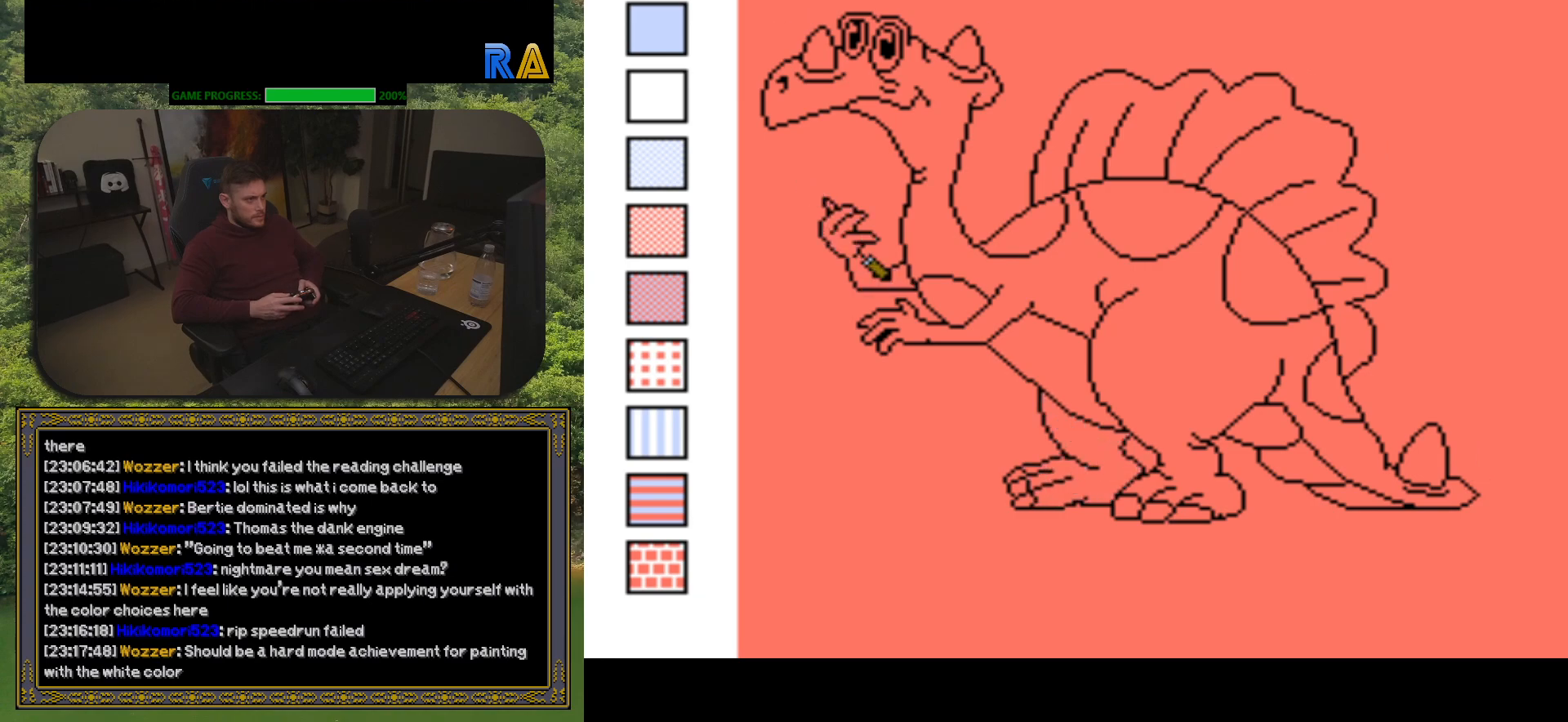
{"buttons": [], "events": []}
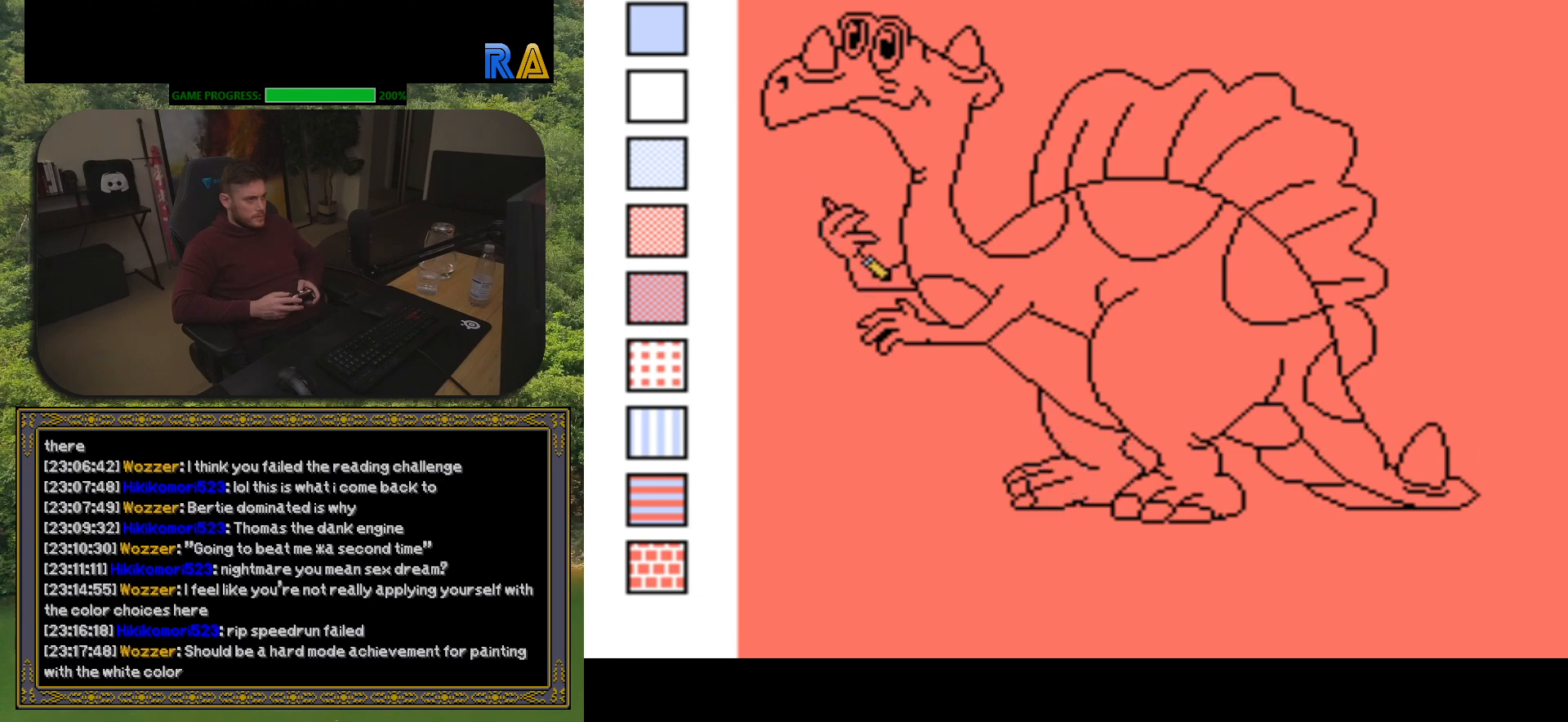
{"buttons": [], "events": []}